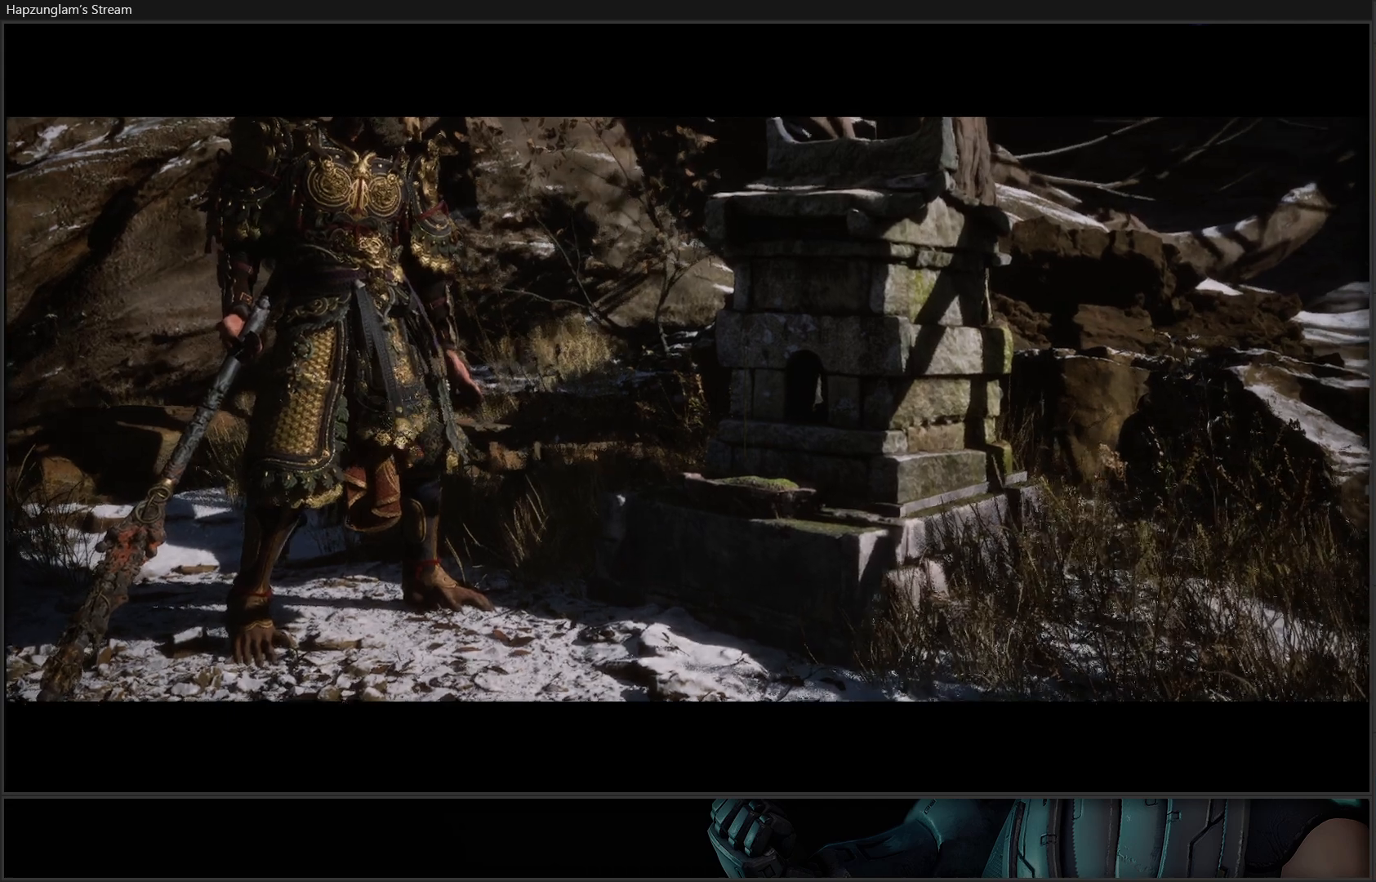
Gameplay with a controller (Xbox layout); each line is a JSON object with the inputs held at the frame after it. "events" lists button and stick changes between this image and that frame as [ms after this image, input, new state], when the widget could be followed in between.
{"buttons": [], "left_stick": "center", "right_stick": "center", "events": []}
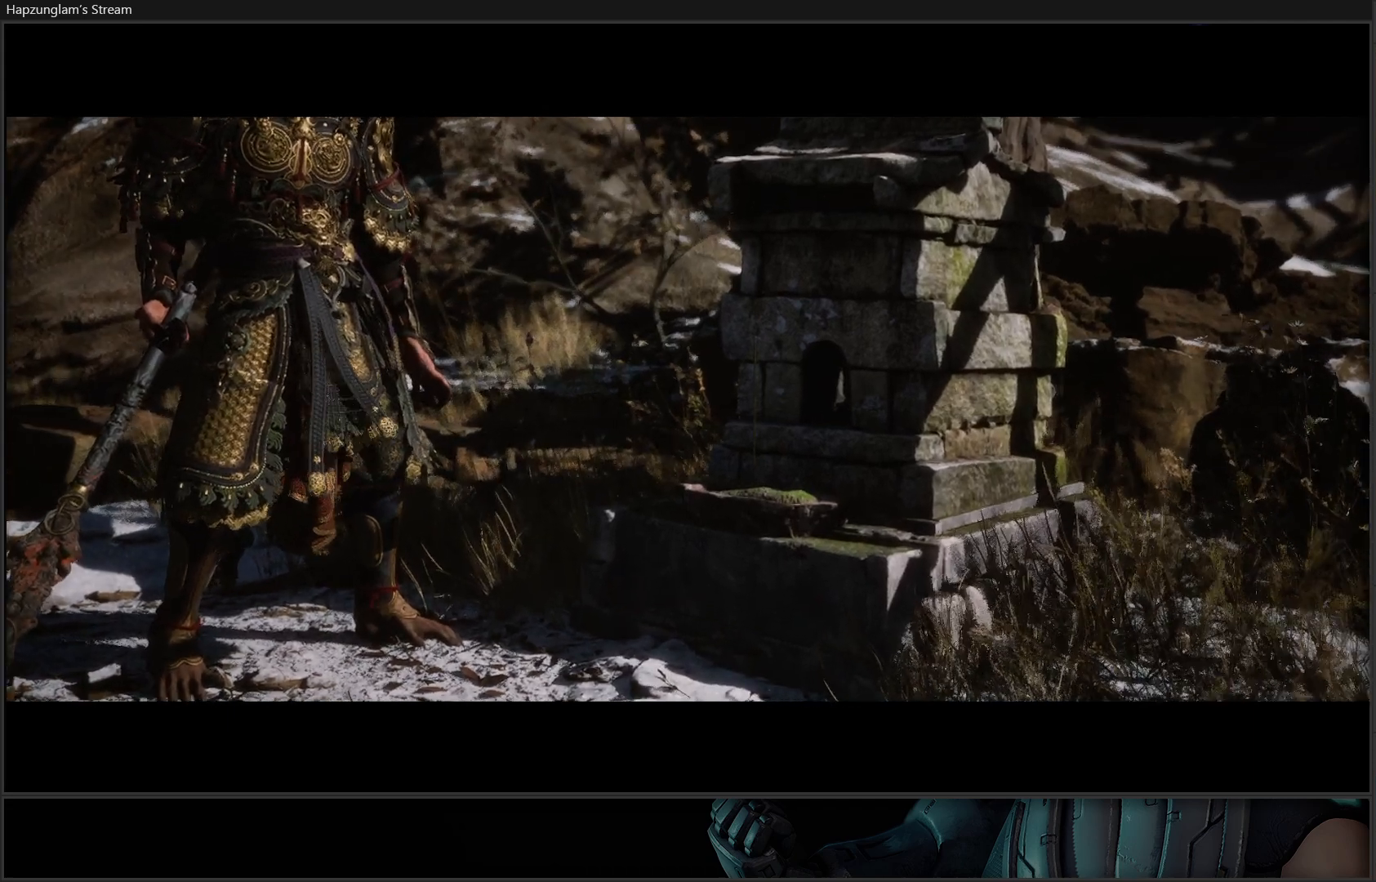
{"buttons": [], "left_stick": "center", "right_stick": "center", "events": []}
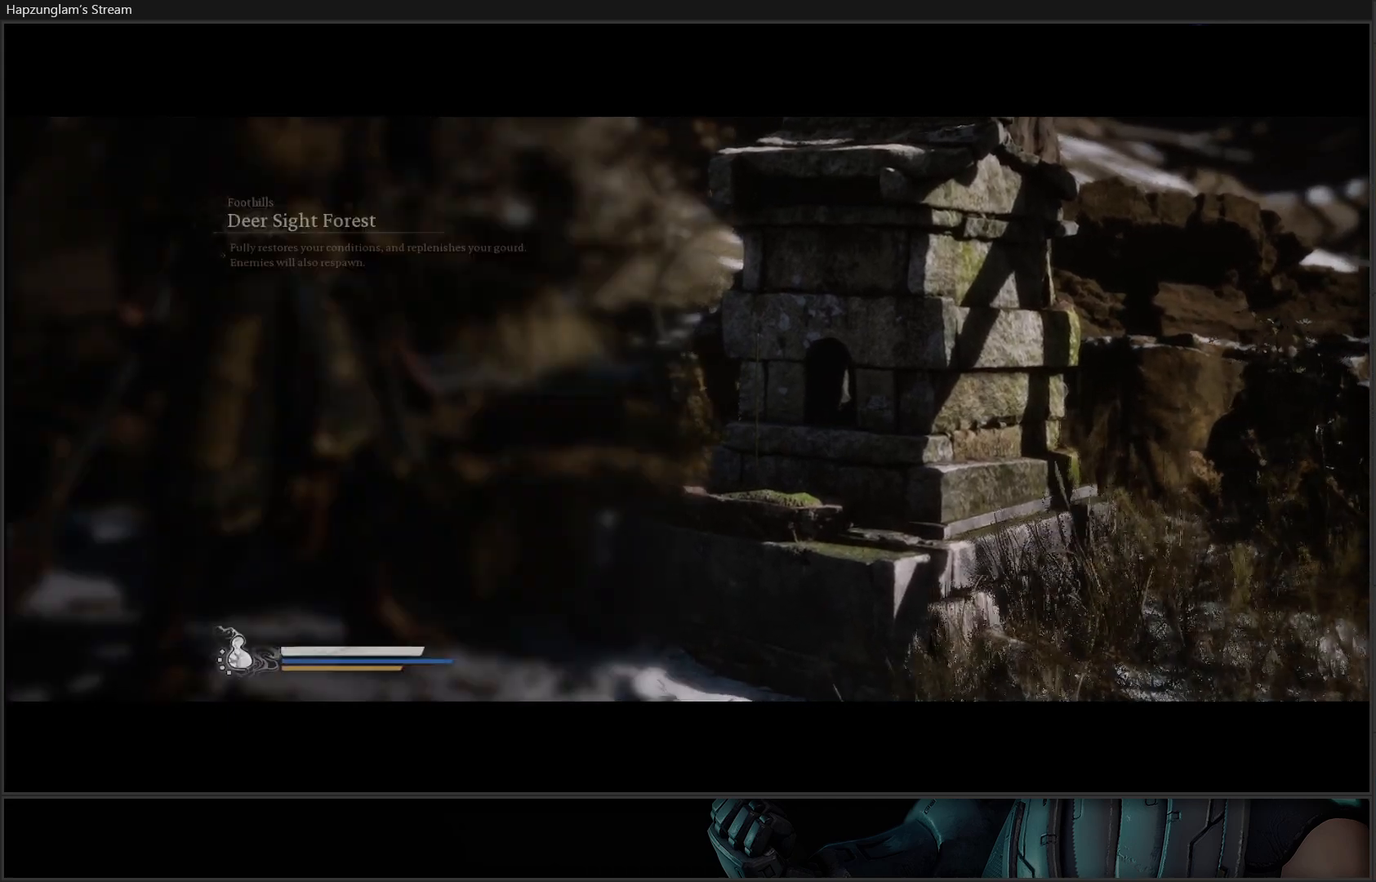
{"buttons": [], "left_stick": "center", "right_stick": "center", "events": []}
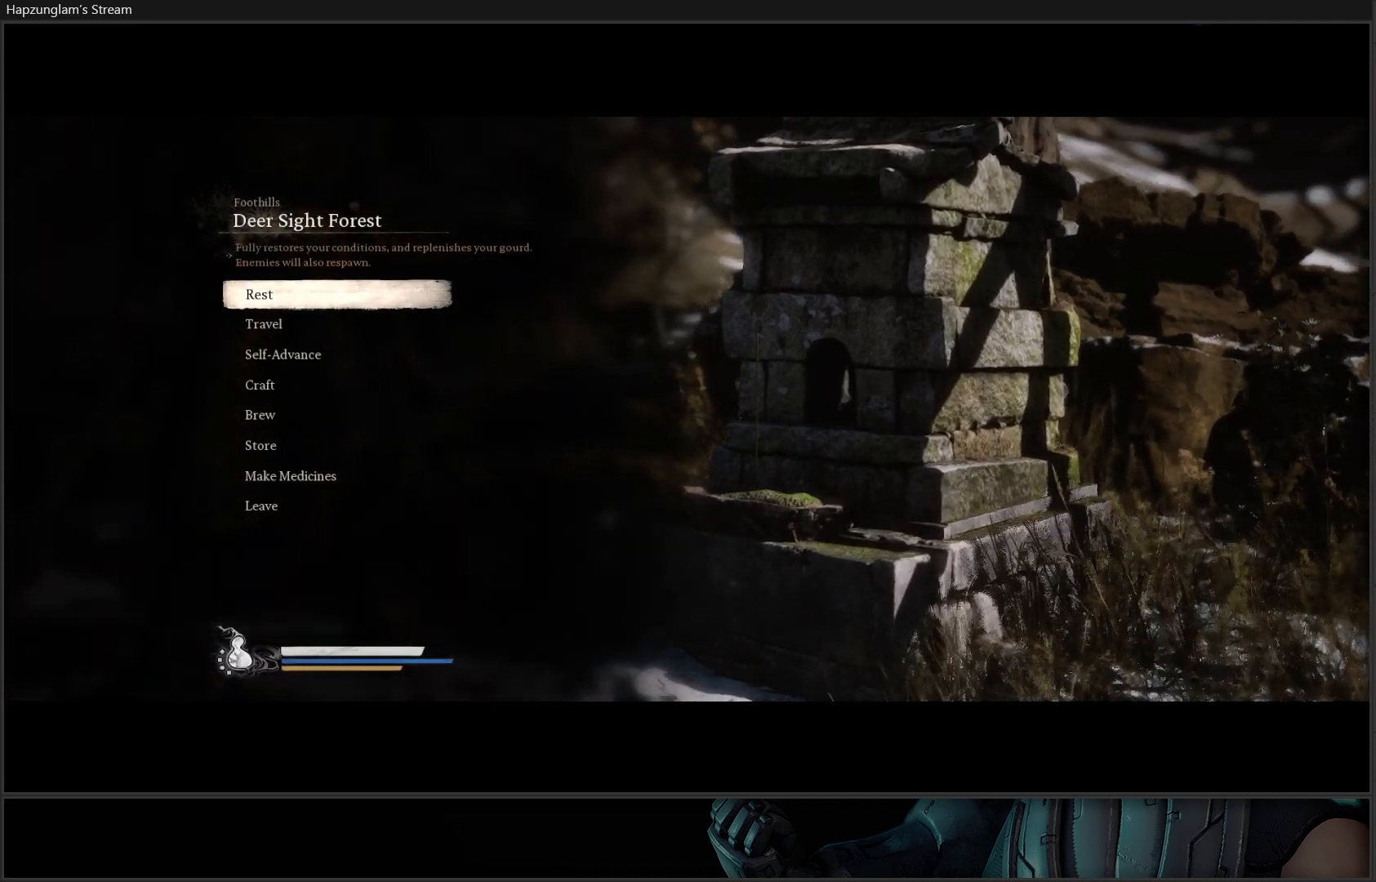
{"buttons": ["DPAD_DOWN"], "left_stick": "center", "right_stick": "center", "events": [[150, "DPAD_DOWN", "down"]]}
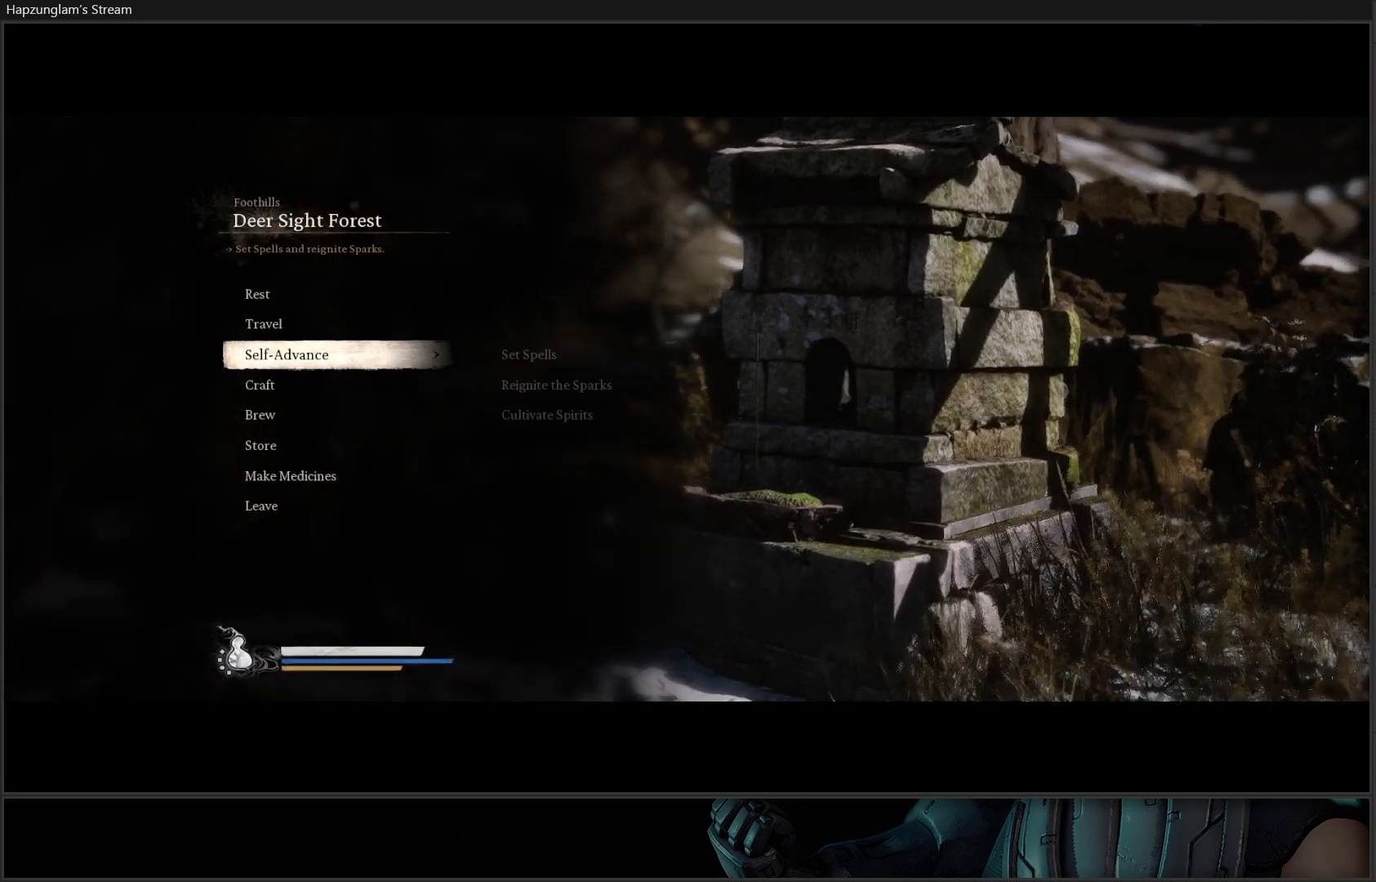
{"buttons": ["DPAD_DOWN"], "left_stick": "center", "right_stick": "center", "events": [[167, "DPAD_DOWN", "up"], [451, "DPAD_DOWN", "down"]]}
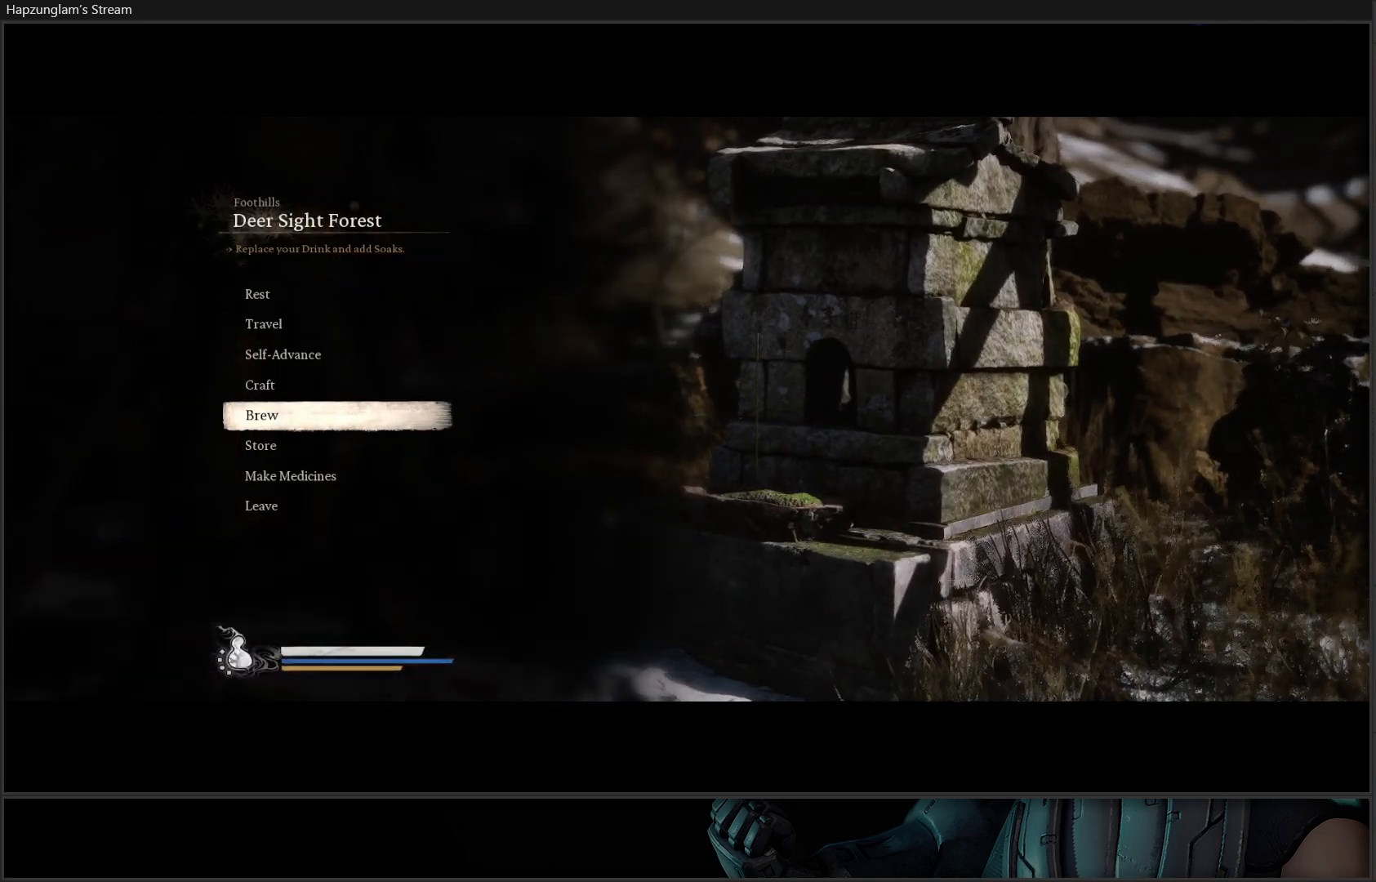
{"buttons": [], "left_stick": "center", "right_stick": "center", "events": [[50, "DPAD_DOWN", "up"], [233, "DPAD_UP", "down"], [317, "DPAD_UP", "up"], [367, "DPAD_UP", "down"], [450, "DPAD_UP", "up"]]}
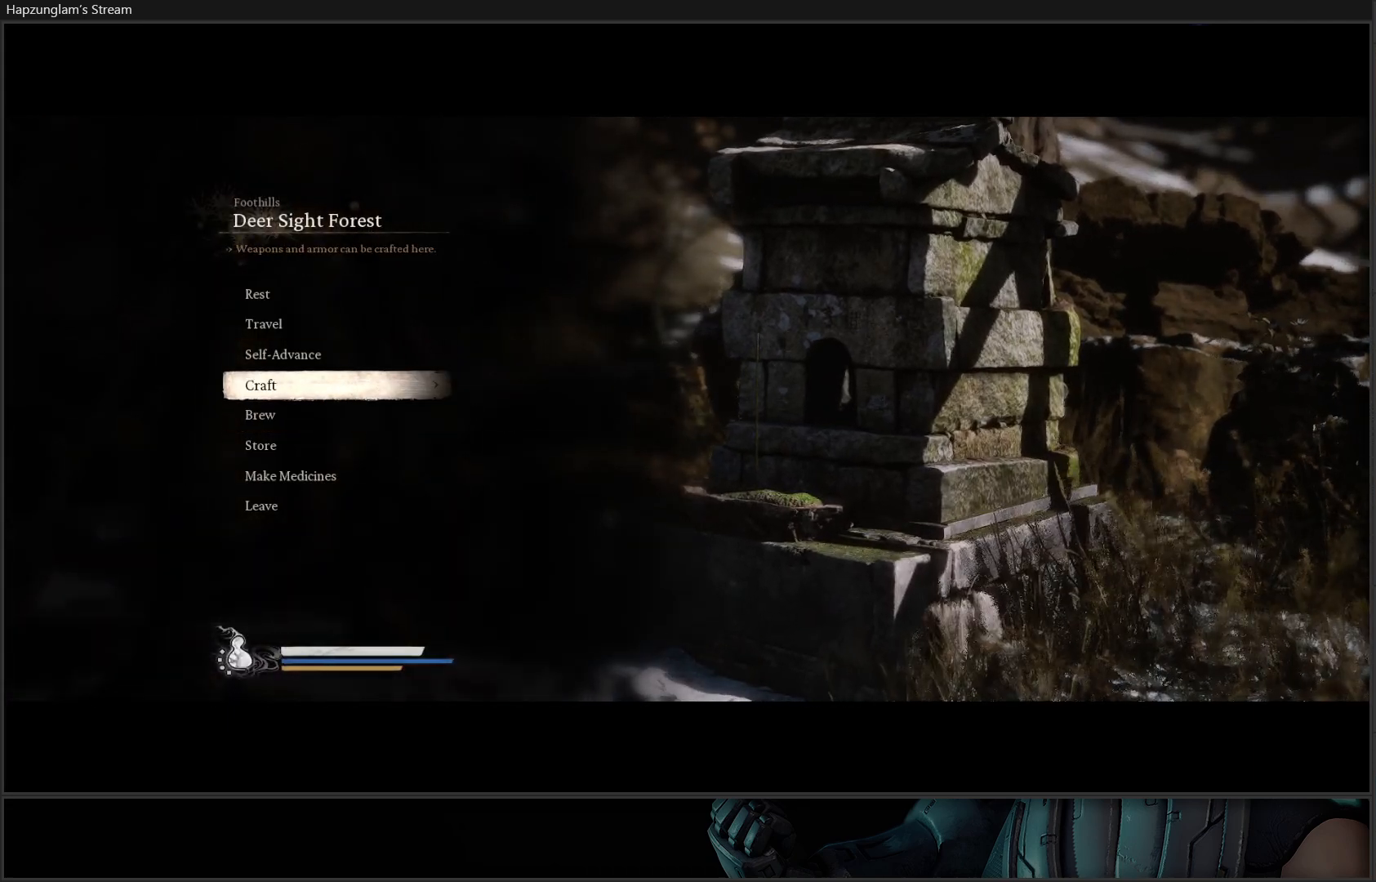
{"buttons": [], "left_stick": "center", "right_stick": "center", "events": [[17, "DPAD_UP", "down"], [117, "DPAD_UP", "up"], [184, "DPAD_UP", "down"], [284, "DPAD_UP", "up"], [384, "DPAD_UP", "down"], [467, "DPAD_UP", "up"]]}
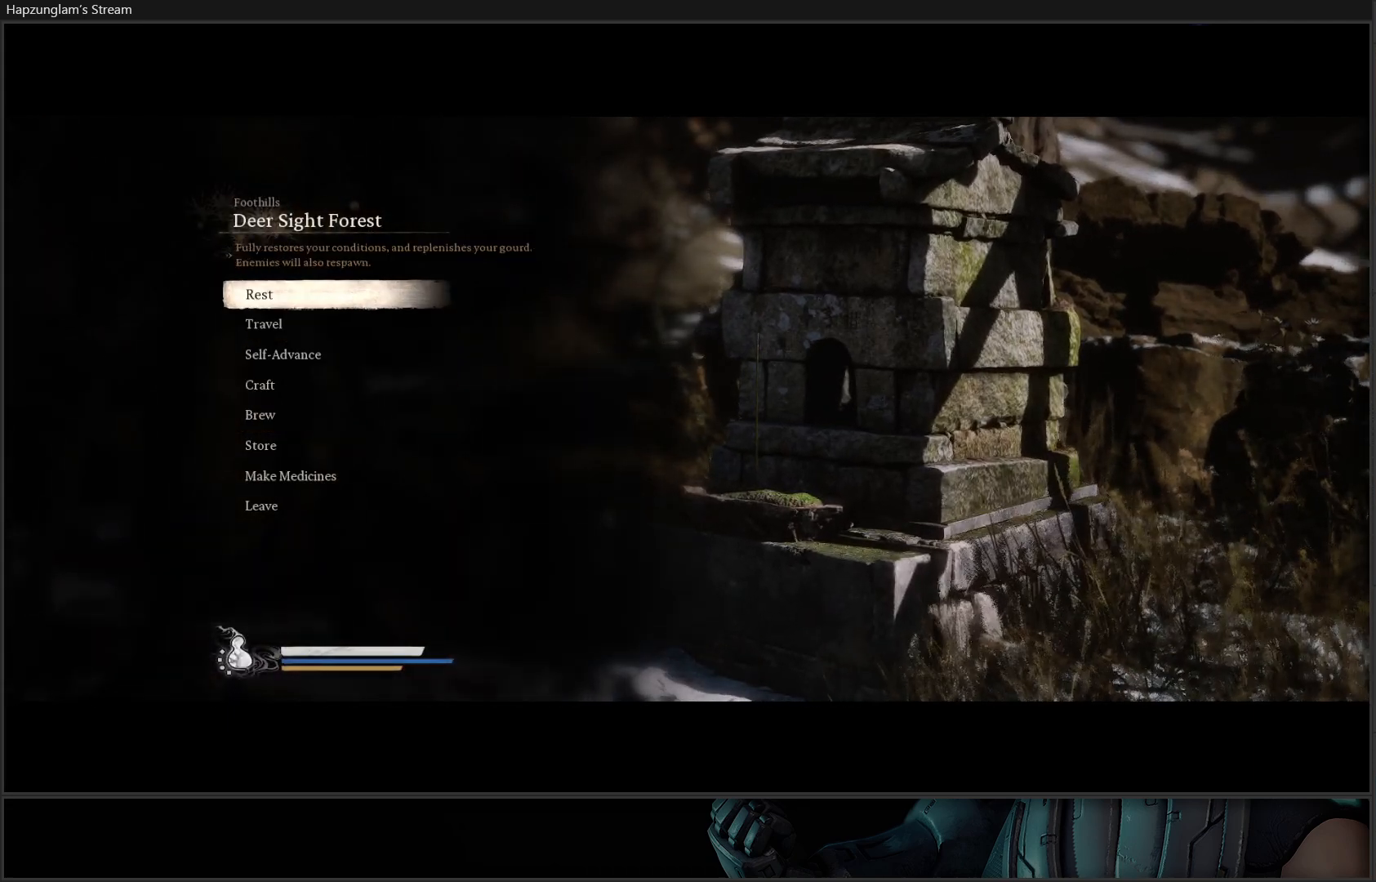
{"buttons": ["DPAD_DOWN"], "left_stick": "center", "right_stick": "center", "events": [[417, "DPAD_DOWN", "down"]]}
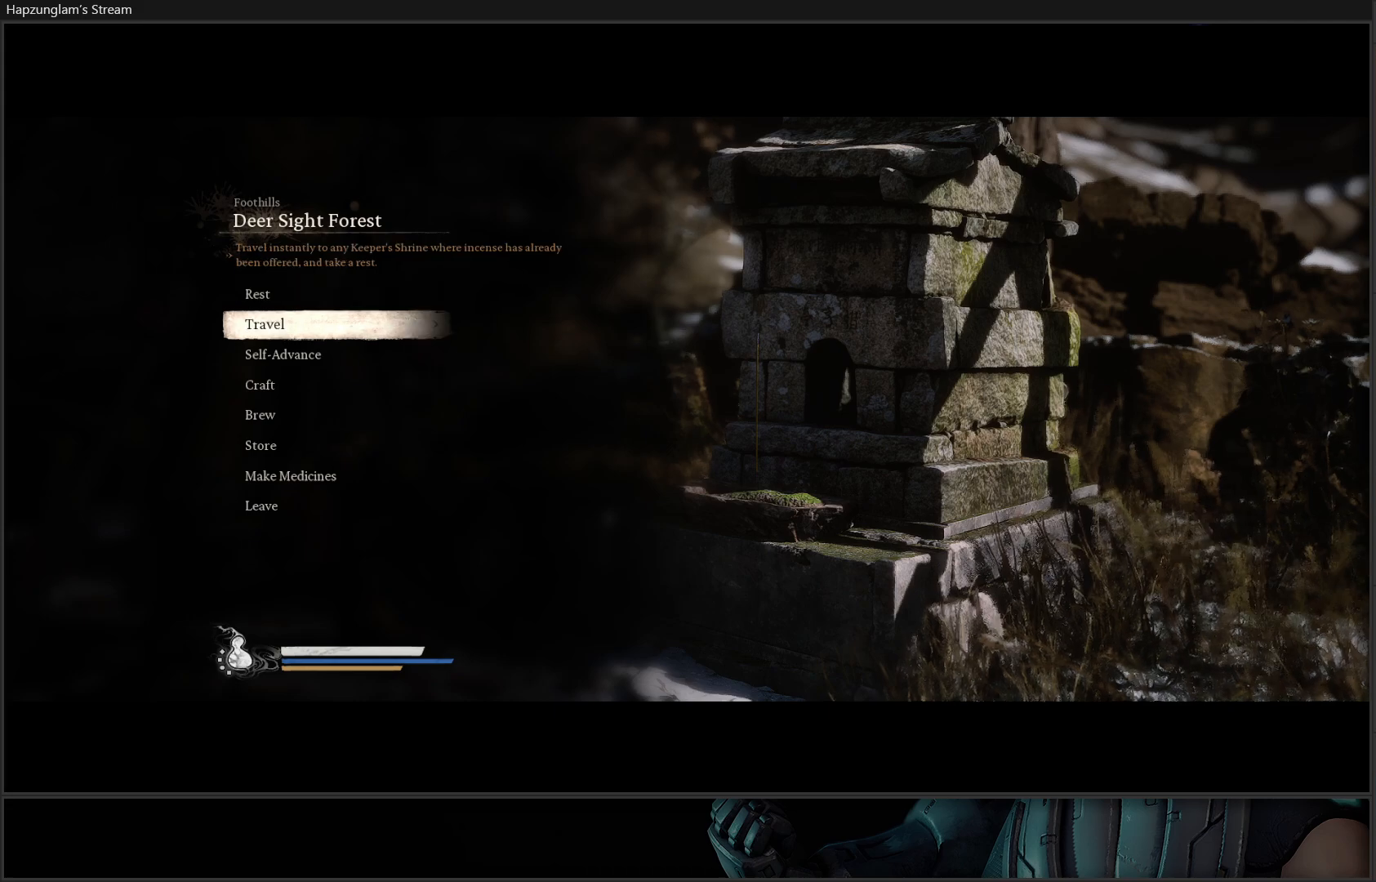
{"buttons": ["DPAD_DOWN"], "left_stick": "center", "right_stick": "center", "events": [[17, "DPAD_DOWN", "up"], [100, "DPAD_DOWN", "down"], [217, "DPAD_DOWN", "up"], [267, "A", "down"], [384, "A", "up"], [401, "DPAD_DOWN", "down"]]}
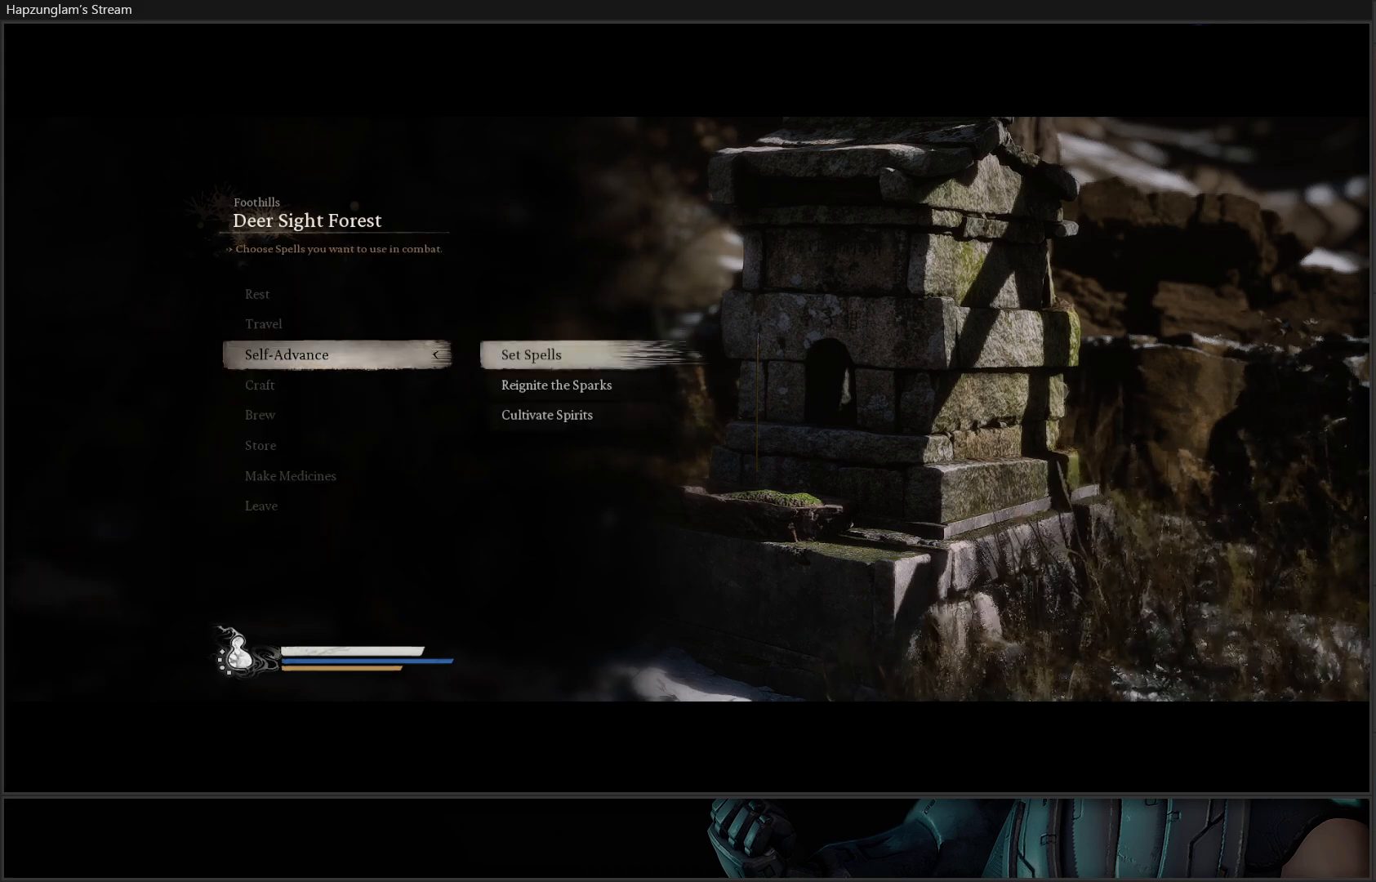
{"buttons": [], "left_stick": "center", "right_stick": "center", "events": [[16, "DPAD_DOWN", "up"], [217, "A", "down"], [333, "A", "up"]]}
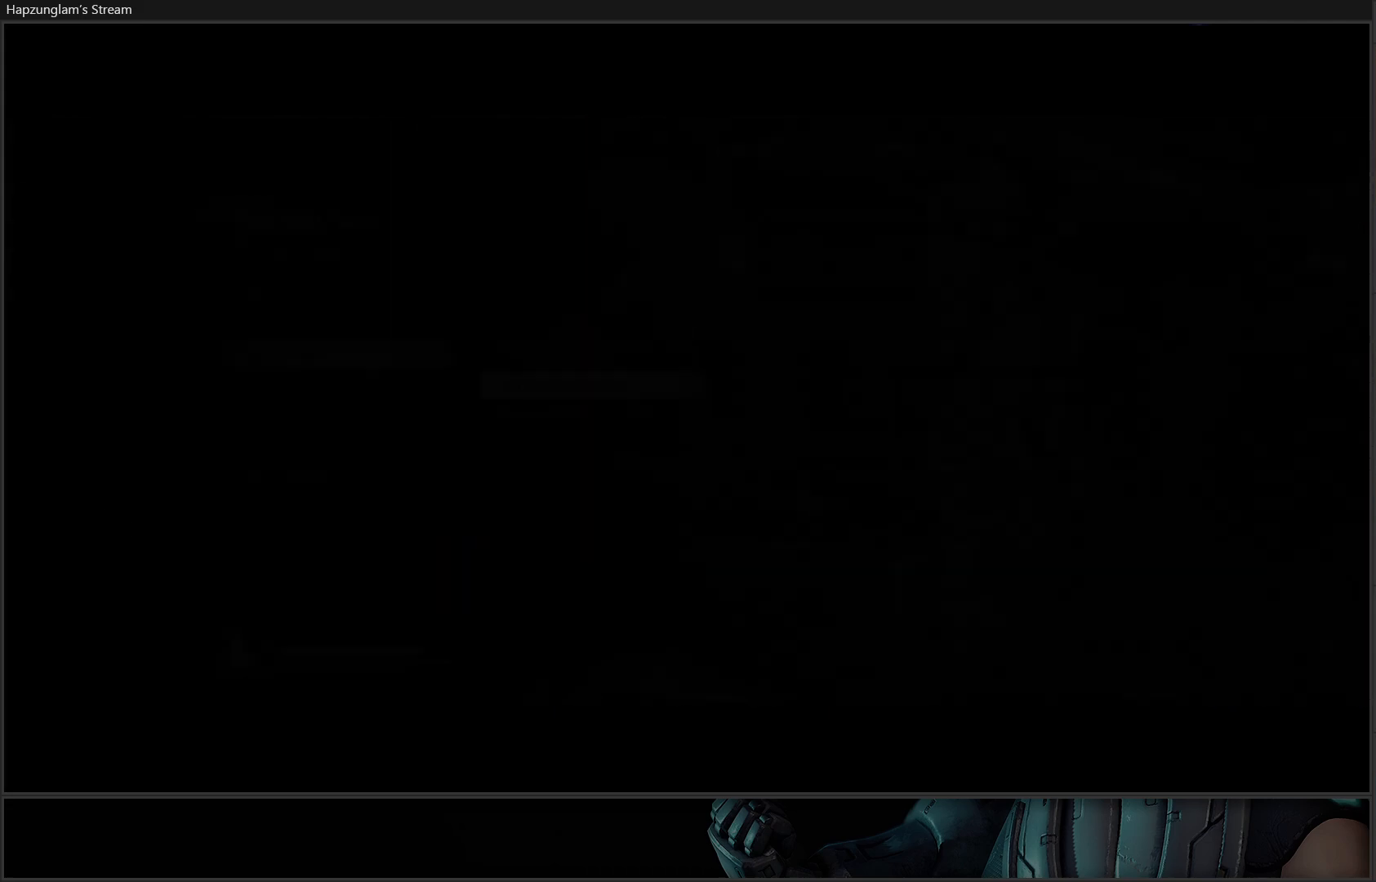
{"buttons": [], "left_stick": "center", "right_stick": "center", "events": []}
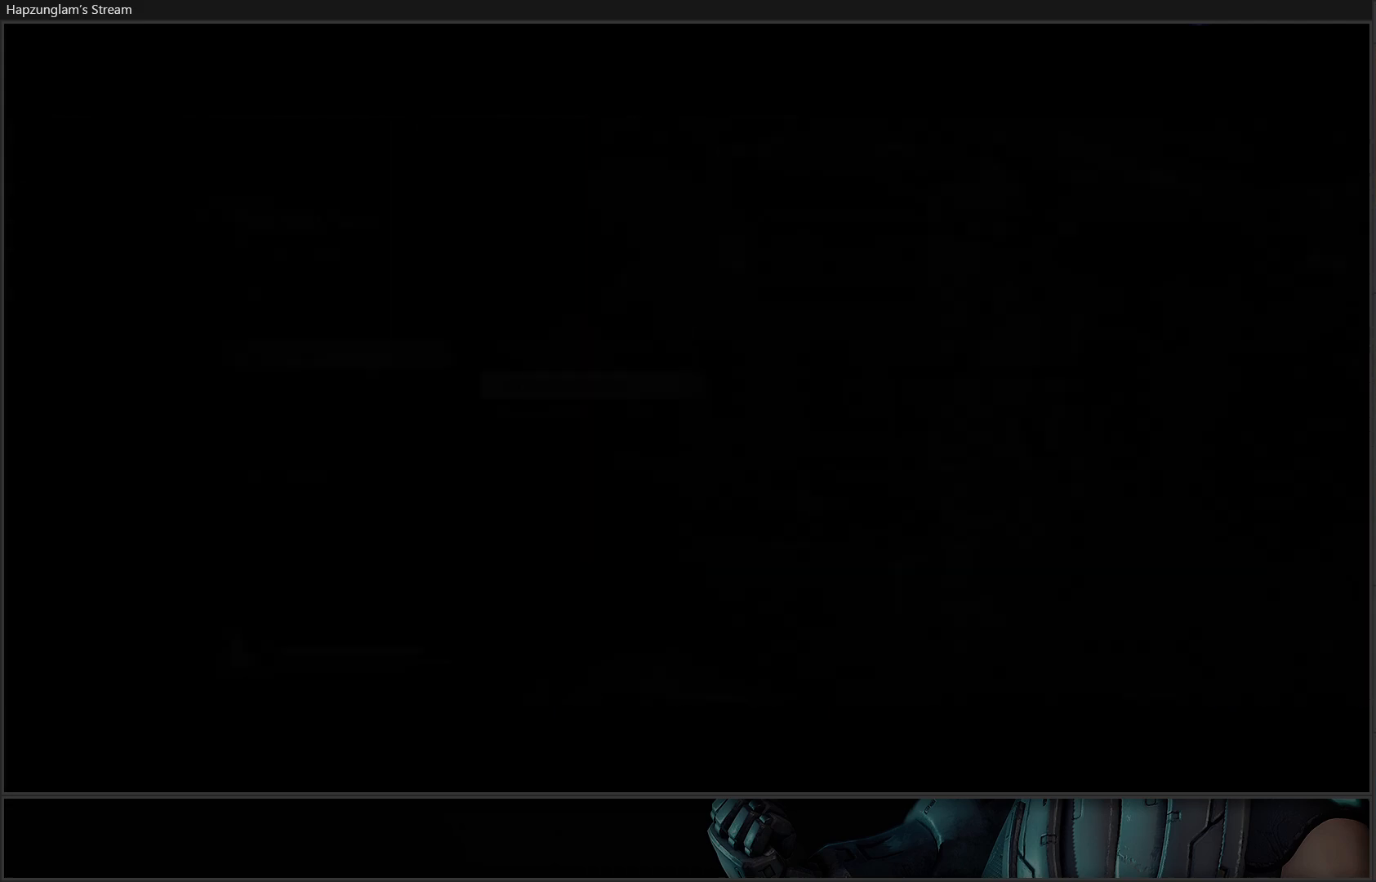
{"buttons": [], "left_stick": "center", "right_stick": "center", "events": []}
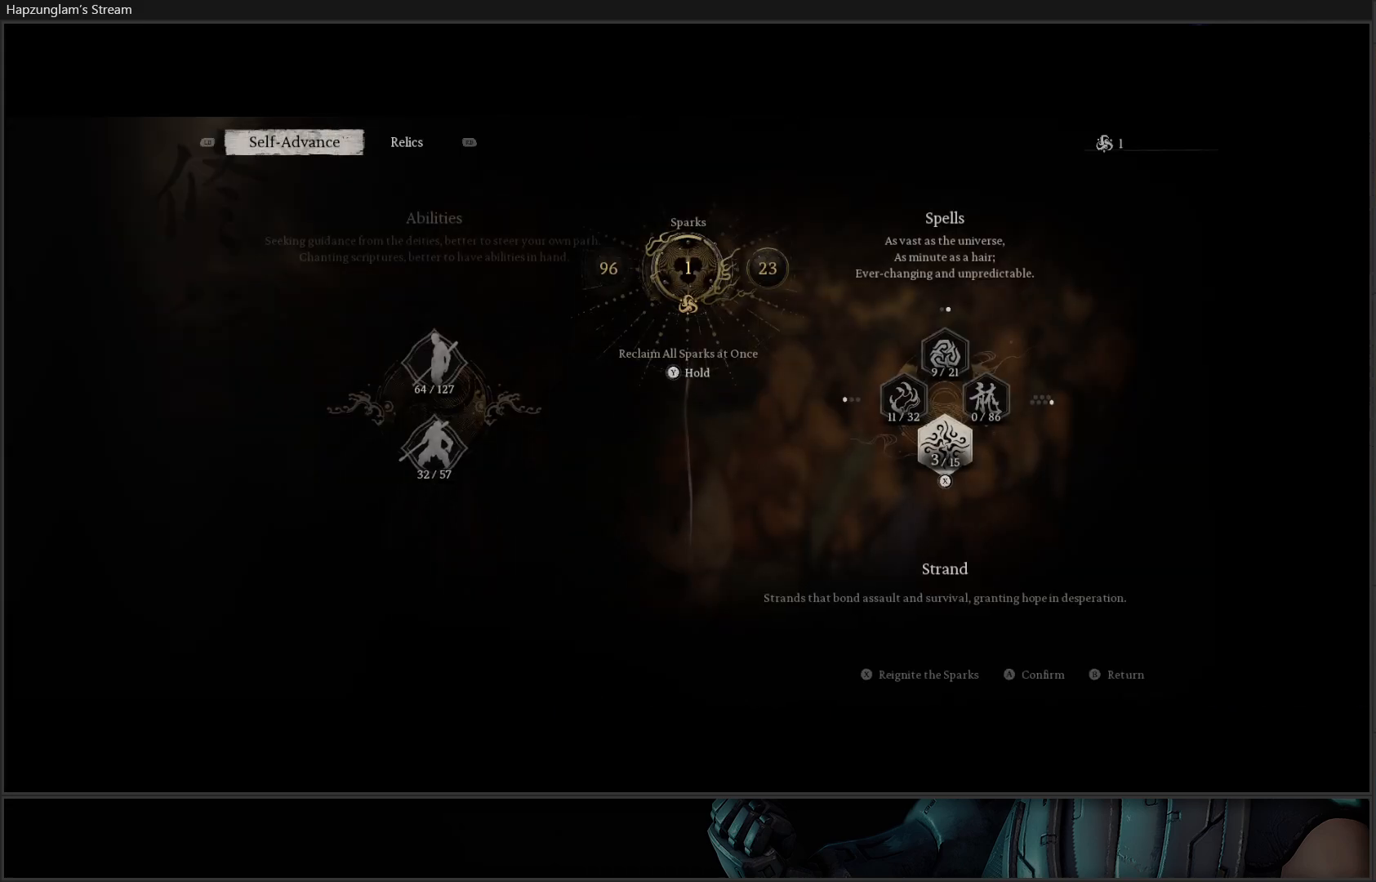
{"buttons": ["DPAD_DOWN"], "left_stick": "center", "right_stick": "center", "events": [[451, "DPAD_DOWN", "down"]]}
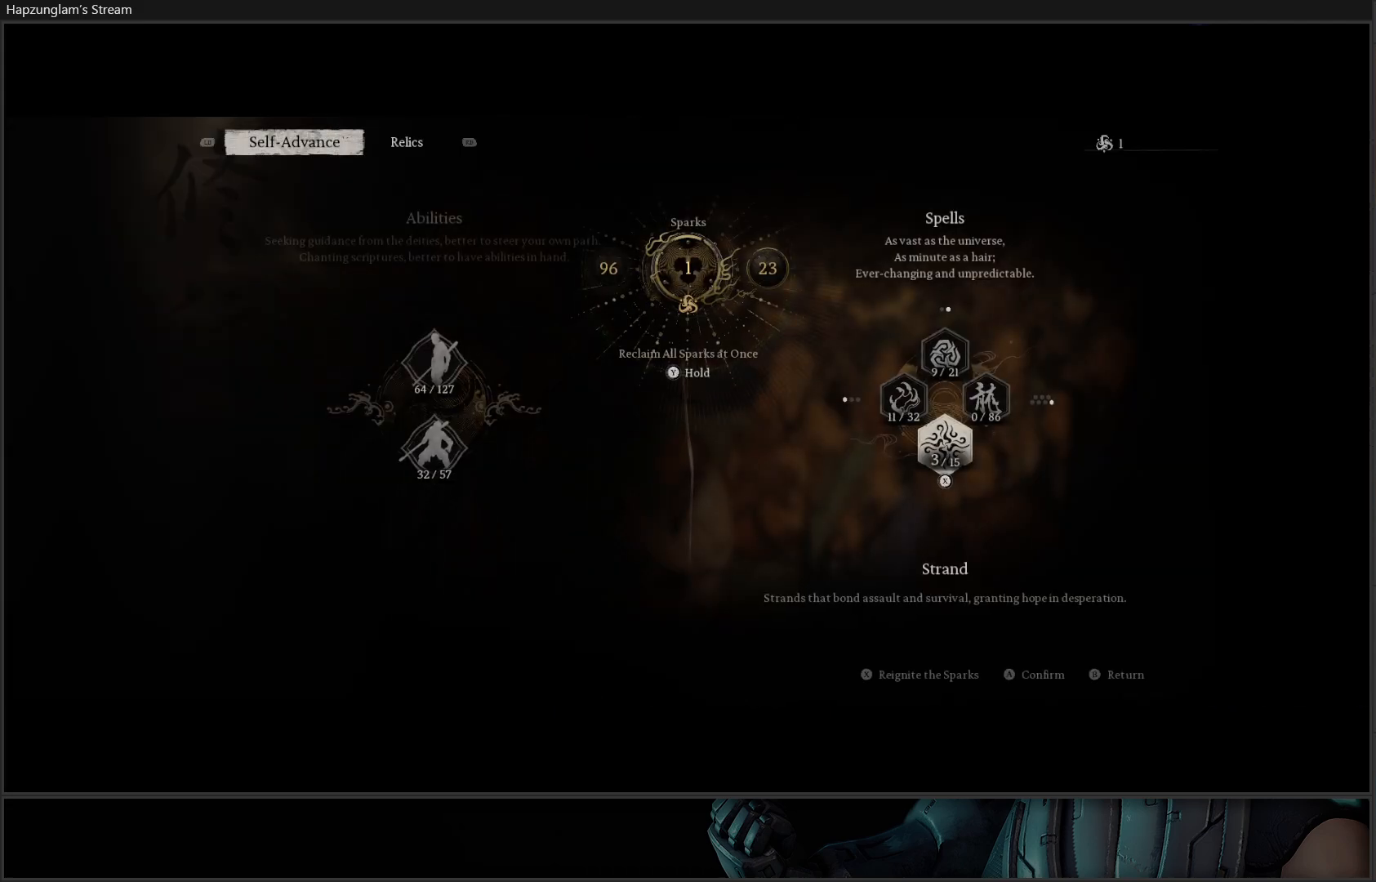
{"buttons": ["DPAD_DOWN"], "left_stick": "center", "right_stick": "center", "events": [[117, "DPAD_DOWN", "up"], [267, "DPAD_DOWN", "down"], [400, "DPAD_DOWN", "up"], [500, "DPAD_DOWN", "down"]]}
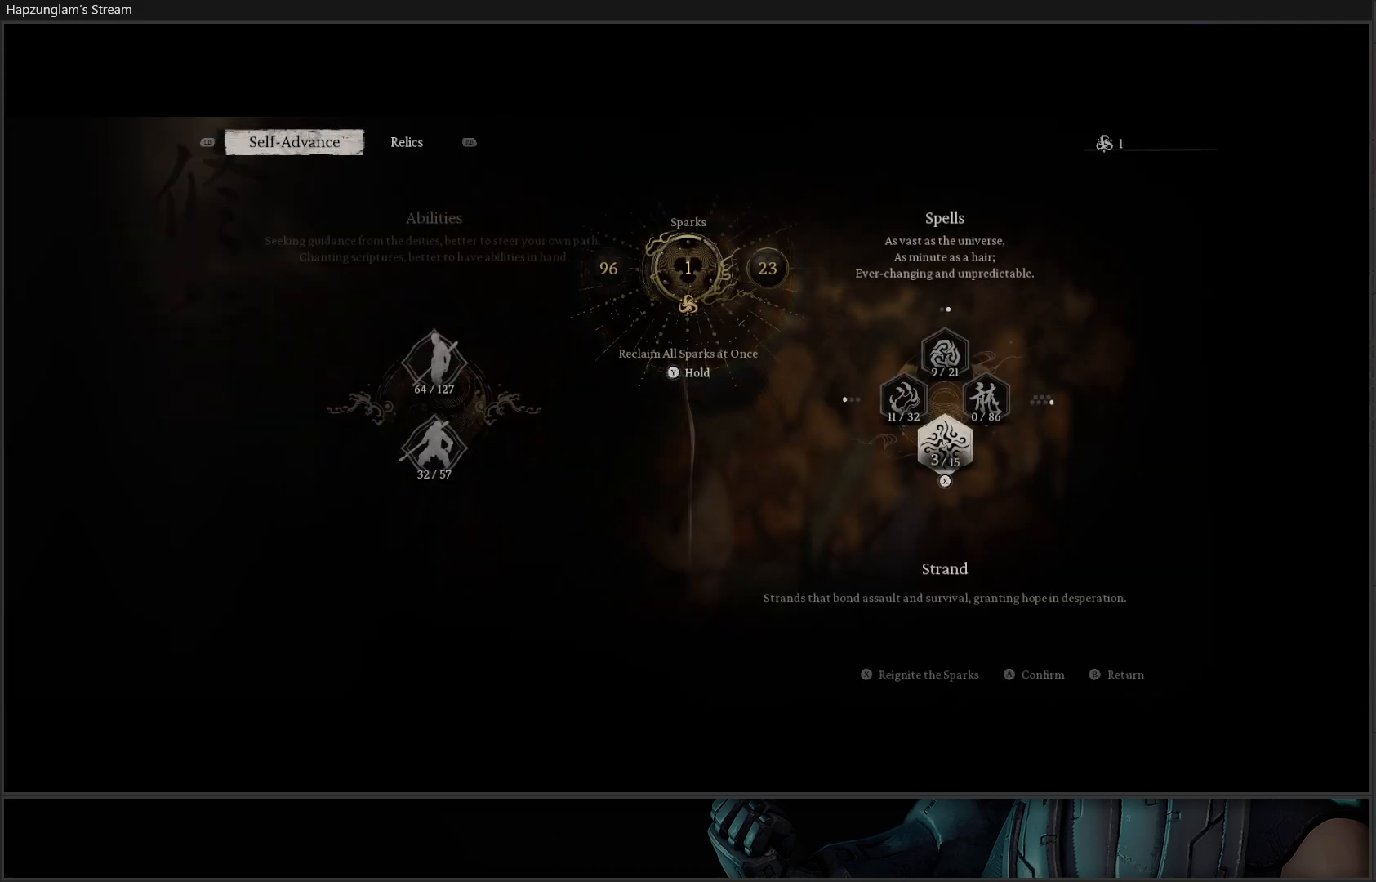
{"buttons": [], "left_stick": "center", "right_stick": "center", "events": [[117, "A", "down"], [167, "DPAD_DOWN", "up"], [284, "A", "up"]]}
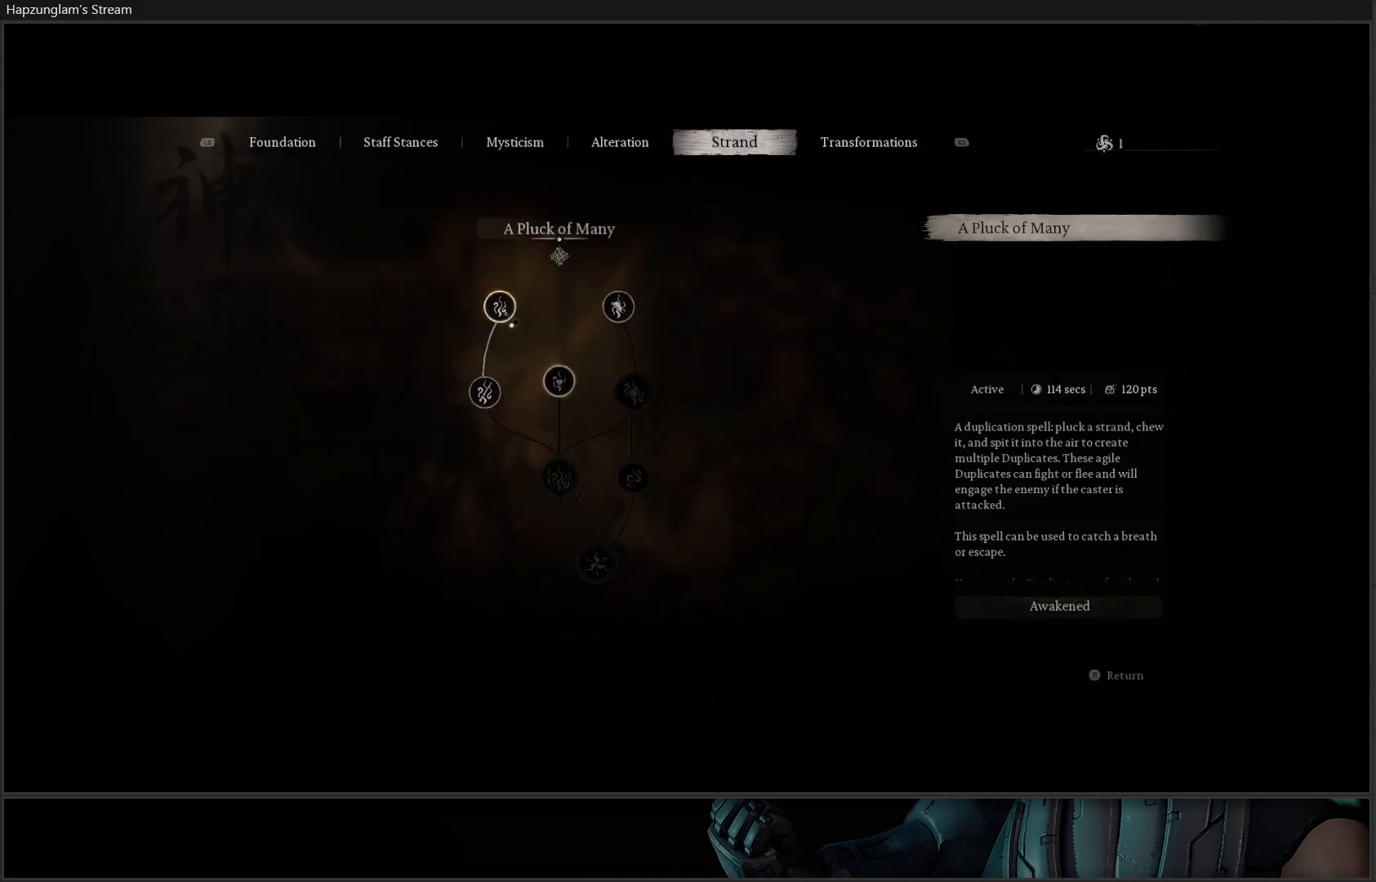
{"buttons": [], "left_stick": "center", "right_stick": "center", "events": []}
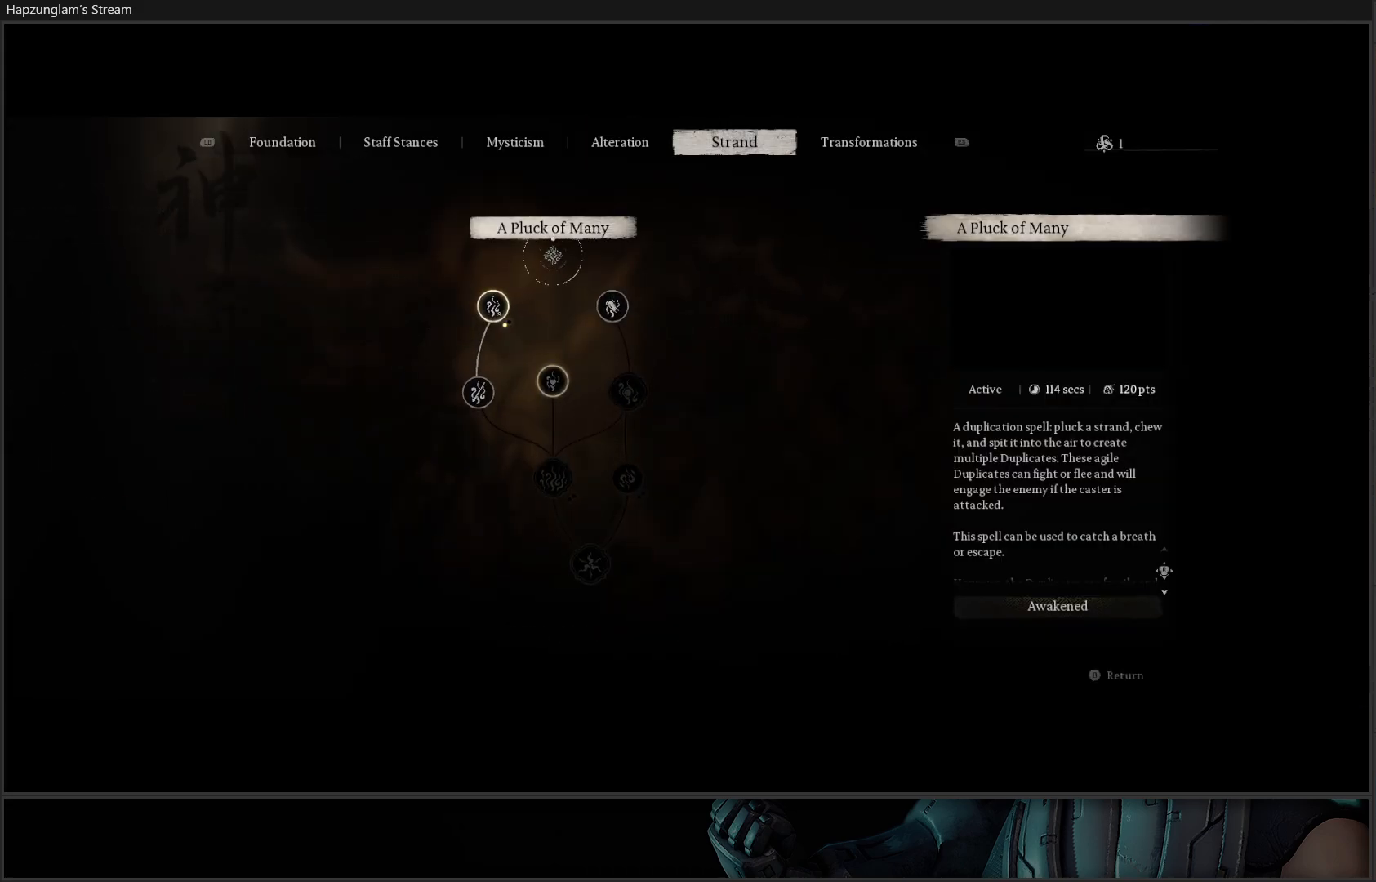
{"buttons": ["DPAD_DOWN"], "left_stick": "center", "right_stick": "center", "events": [[484, "DPAD_DOWN", "down"]]}
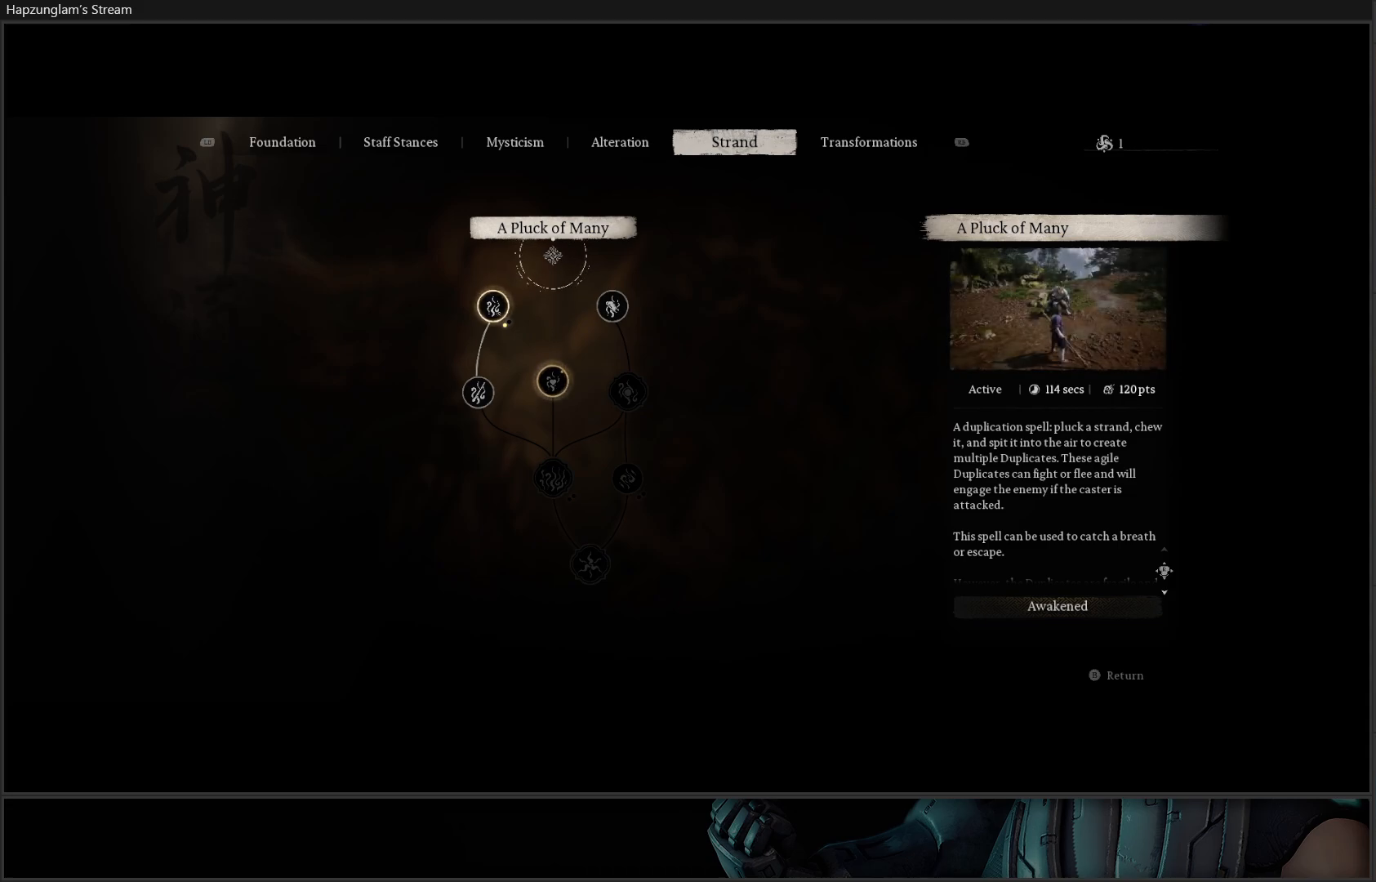
{"buttons": [], "left_stick": "center", "right_stick": "center", "events": [[117, "DPAD_DOWN", "up"], [267, "DPAD_UP", "down"], [417, "DPAD_UP", "up"]]}
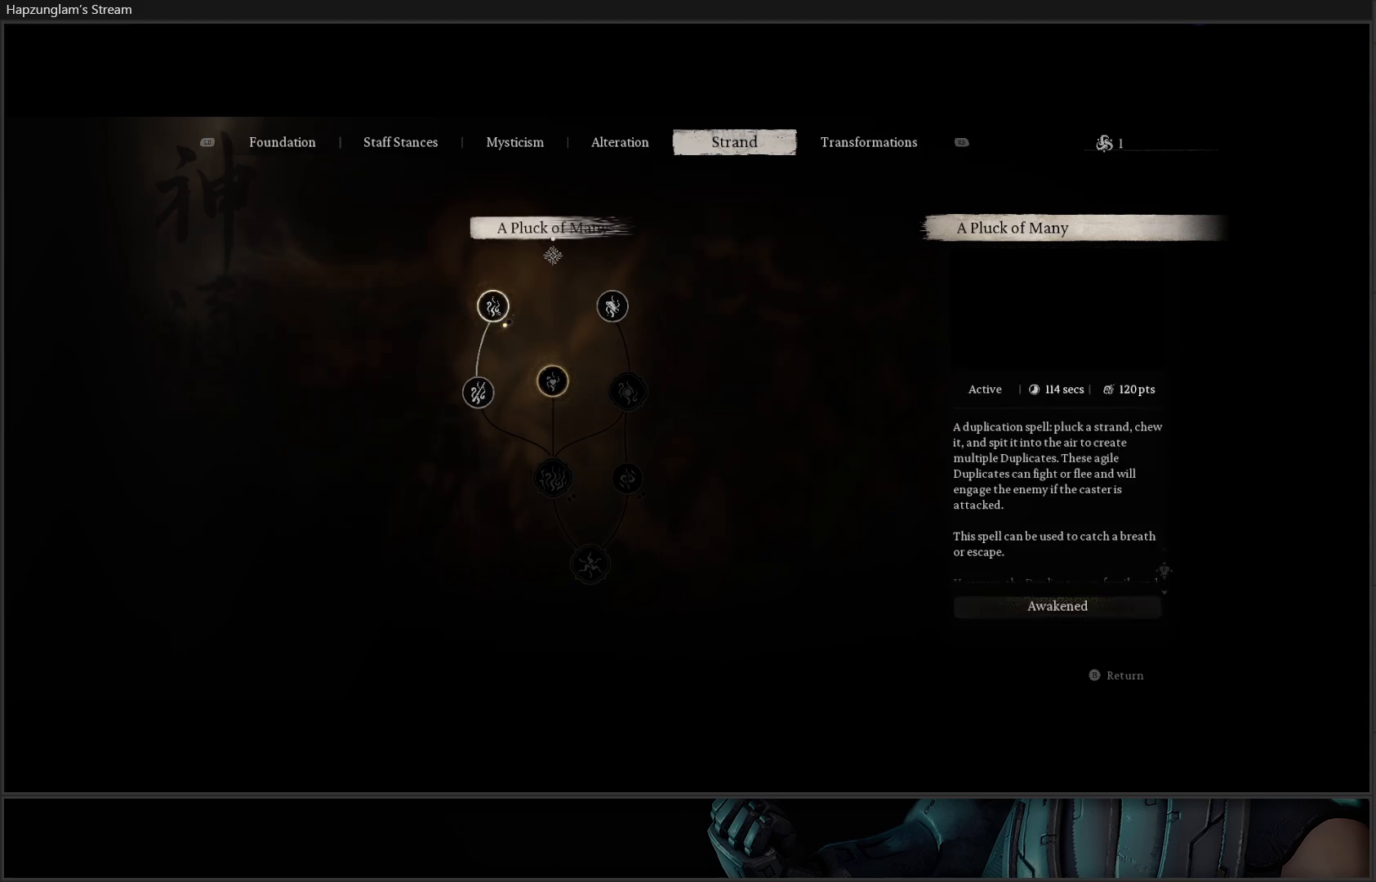
{"buttons": [], "left_stick": "center", "right_stick": "center", "events": [[167, "DPAD_DOWN", "down"], [317, "DPAD_DOWN", "up"]]}
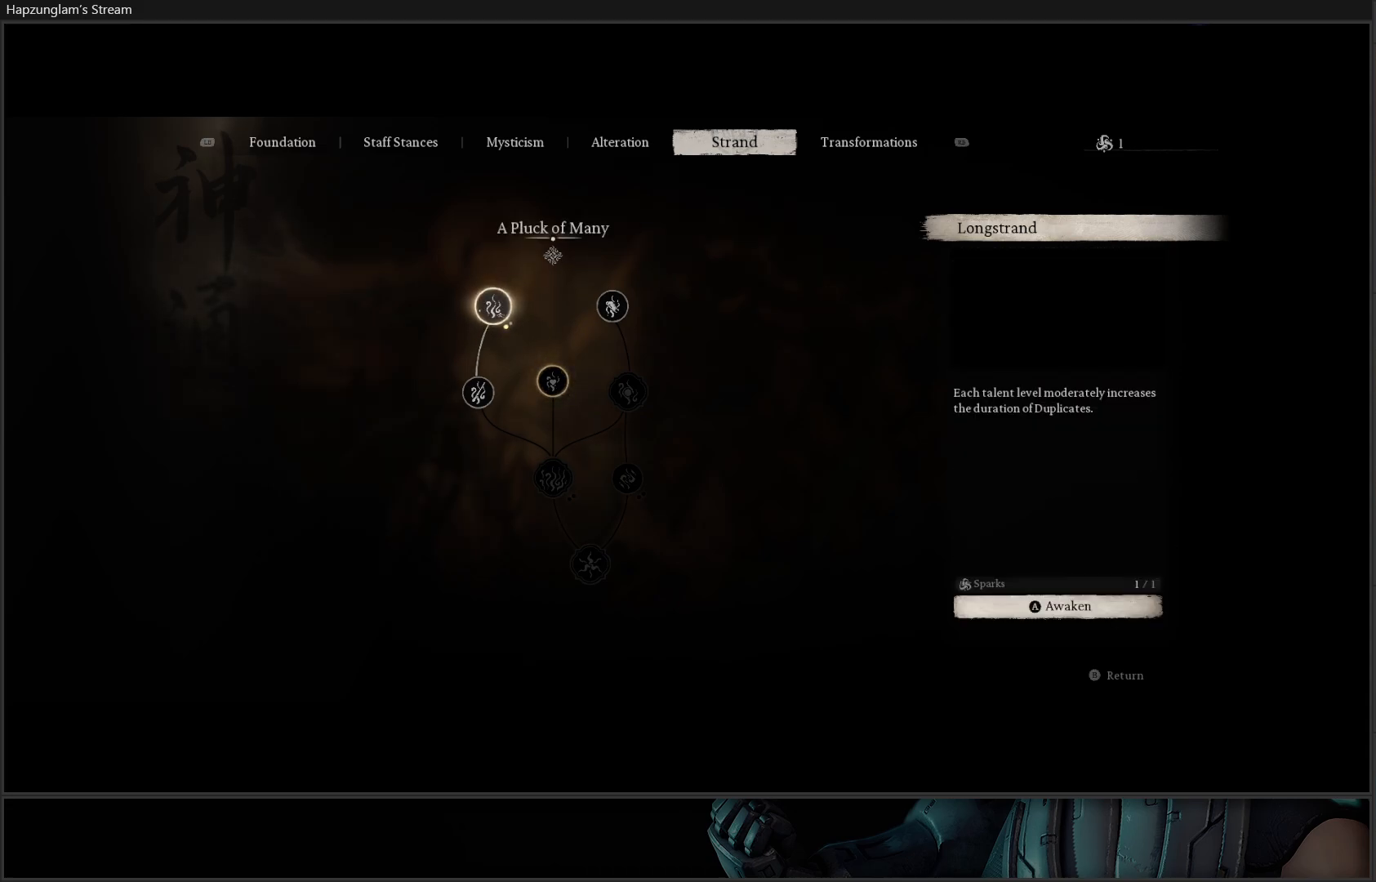
{"buttons": [], "left_stick": "center", "right_stick": "center", "events": []}
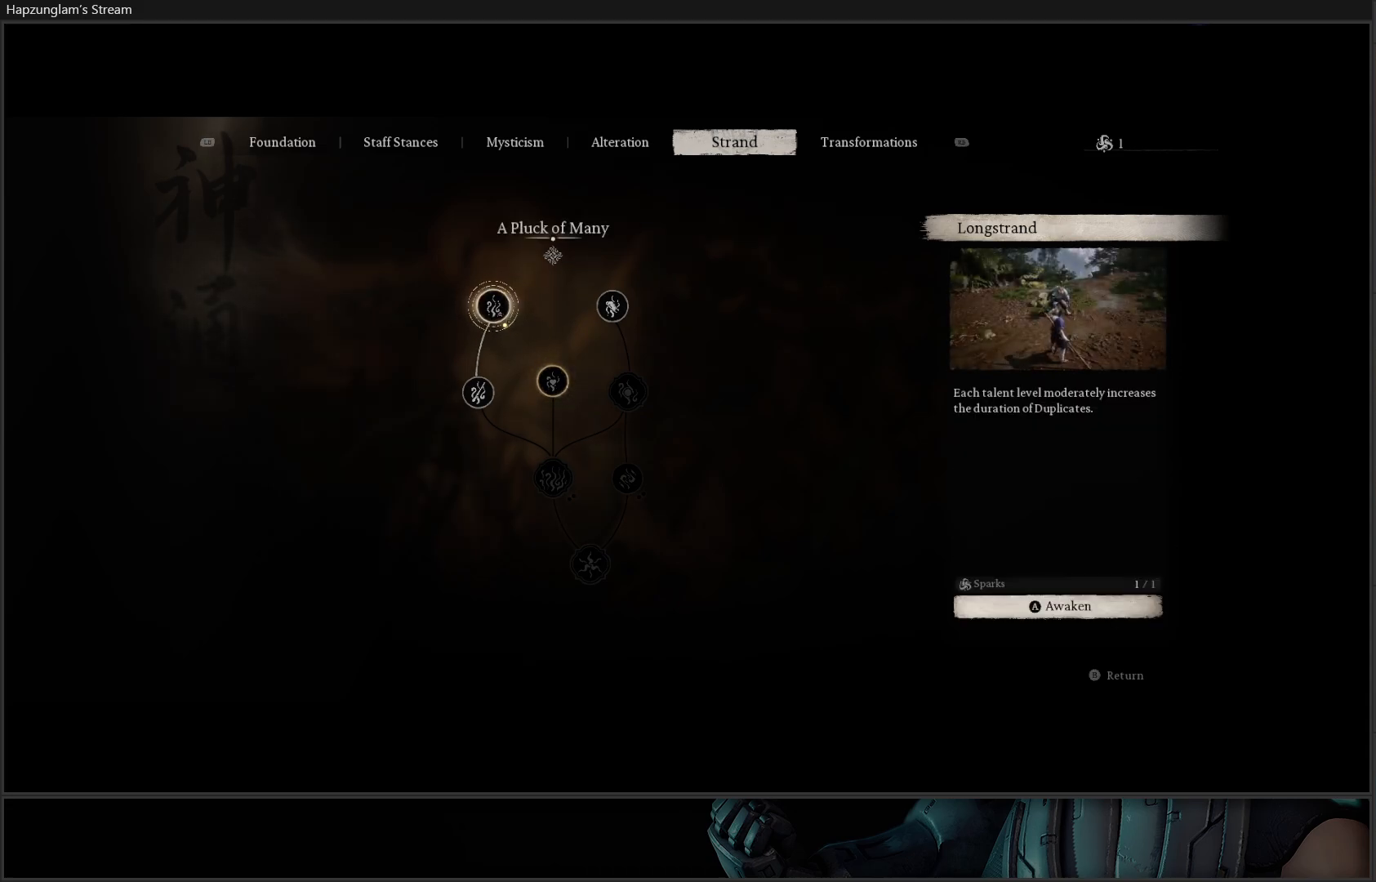
{"buttons": [], "left_stick": "center", "right_stick": "center", "events": []}
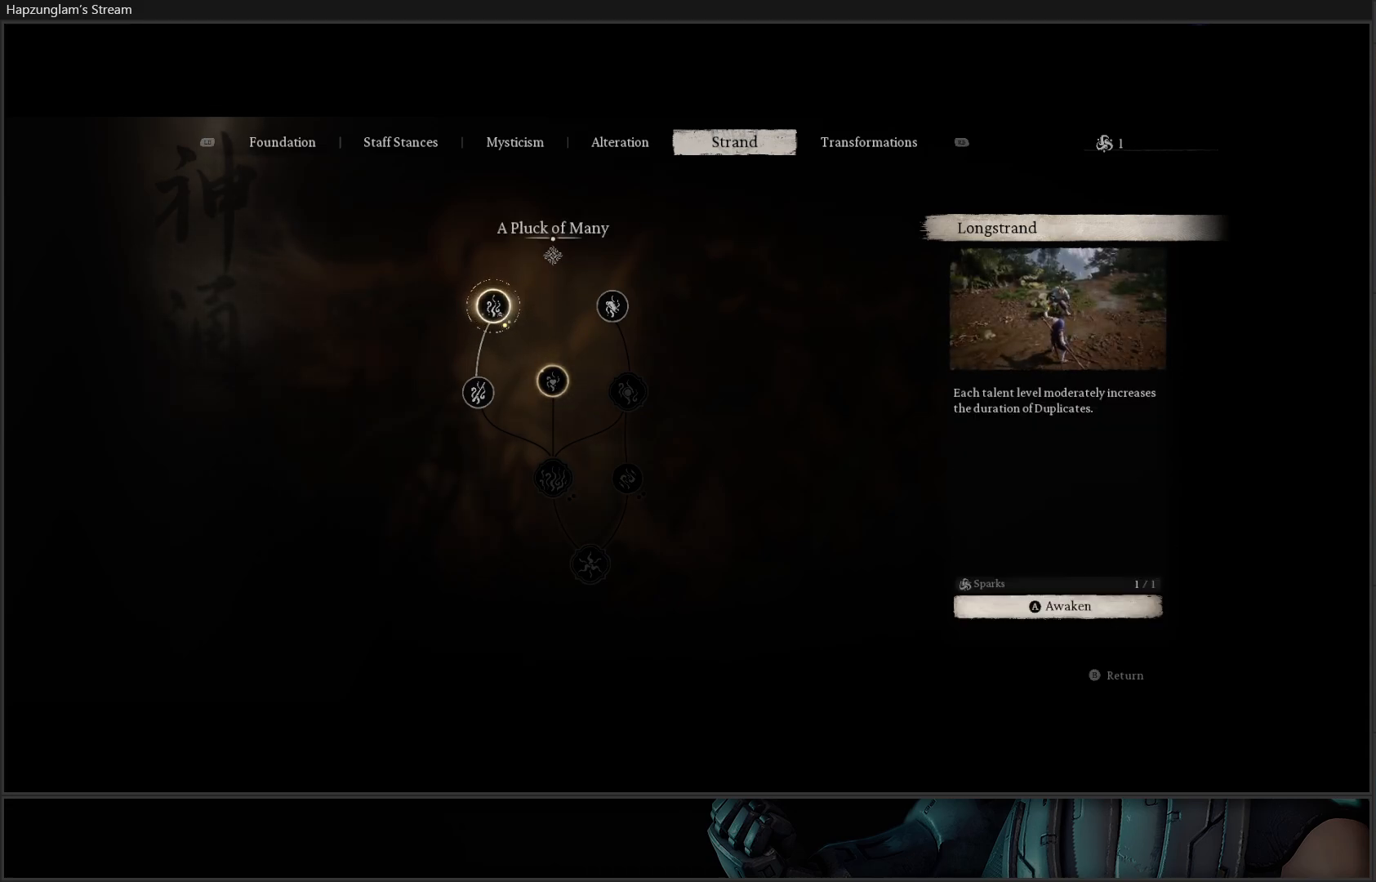
{"buttons": [], "left_stick": "center", "right_stick": "center", "events": [[117, "DPAD_DOWN", "down"], [300, "DPAD_DOWN", "up"]]}
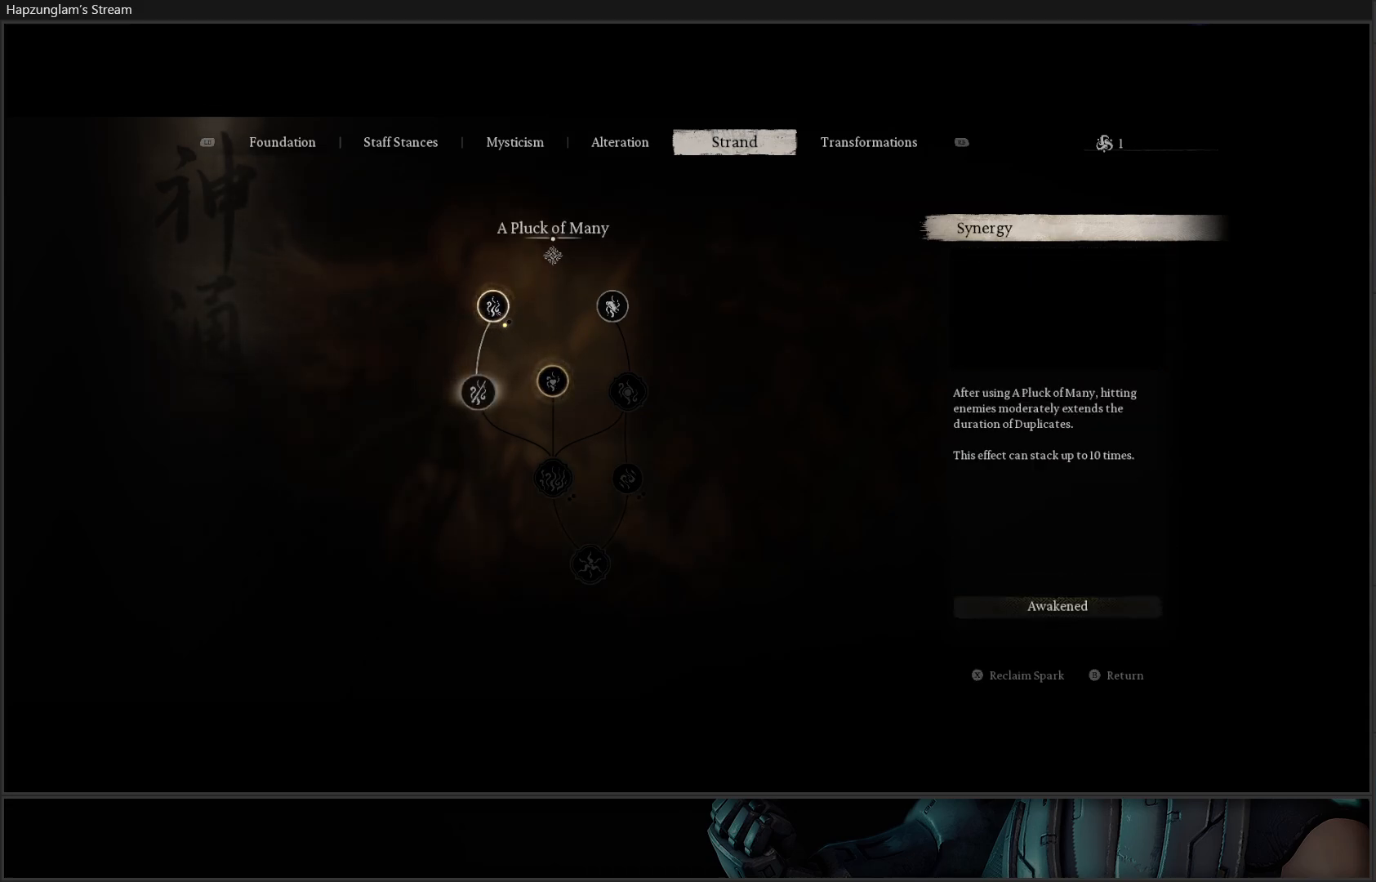
{"buttons": [], "left_stick": "center", "right_stick": "center", "events": []}
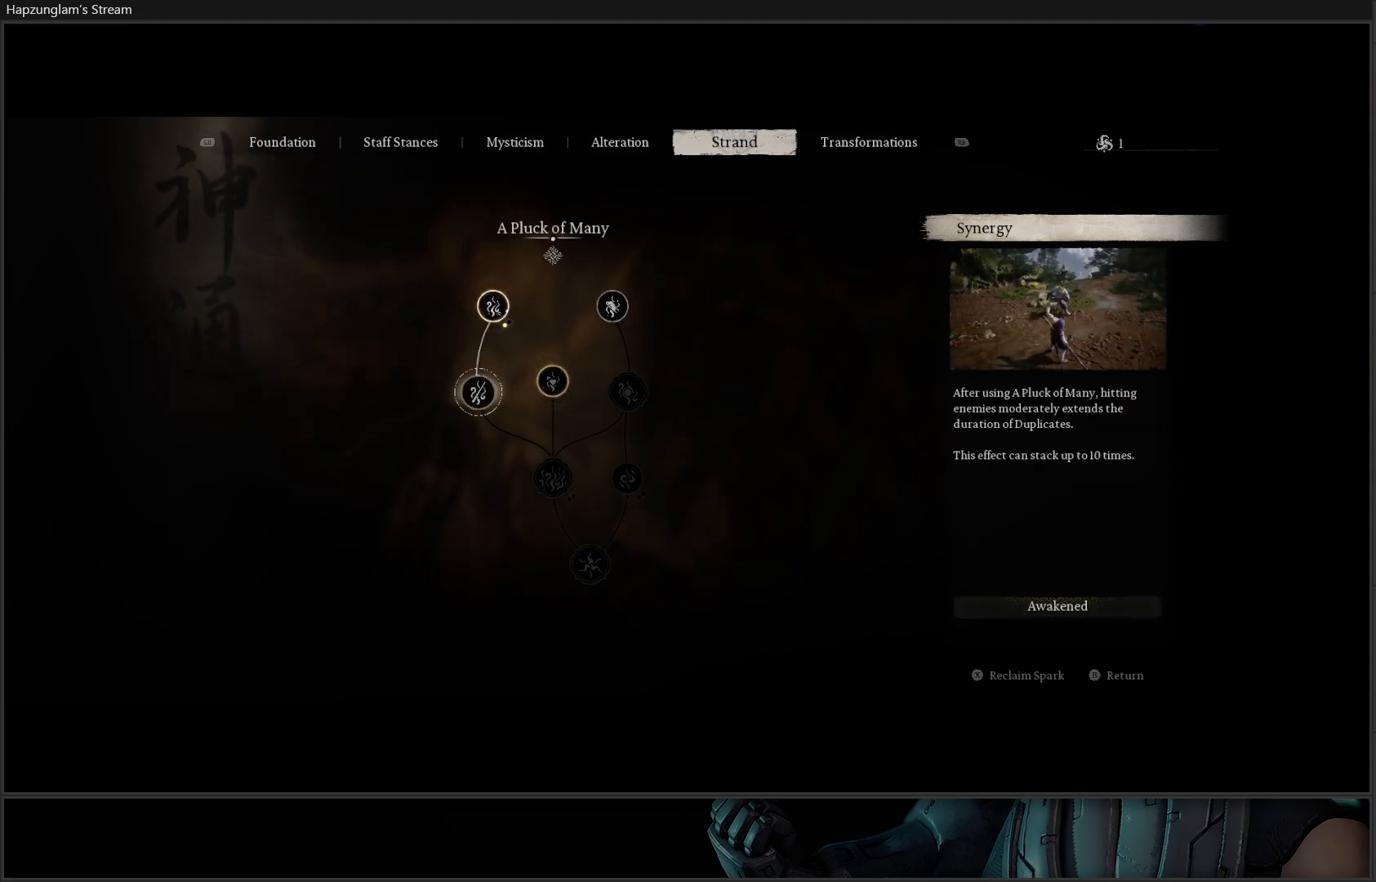
{"buttons": ["DPAD_UP"], "left_stick": "center", "right_stick": "center", "events": [[417, "DPAD_UP", "down"]]}
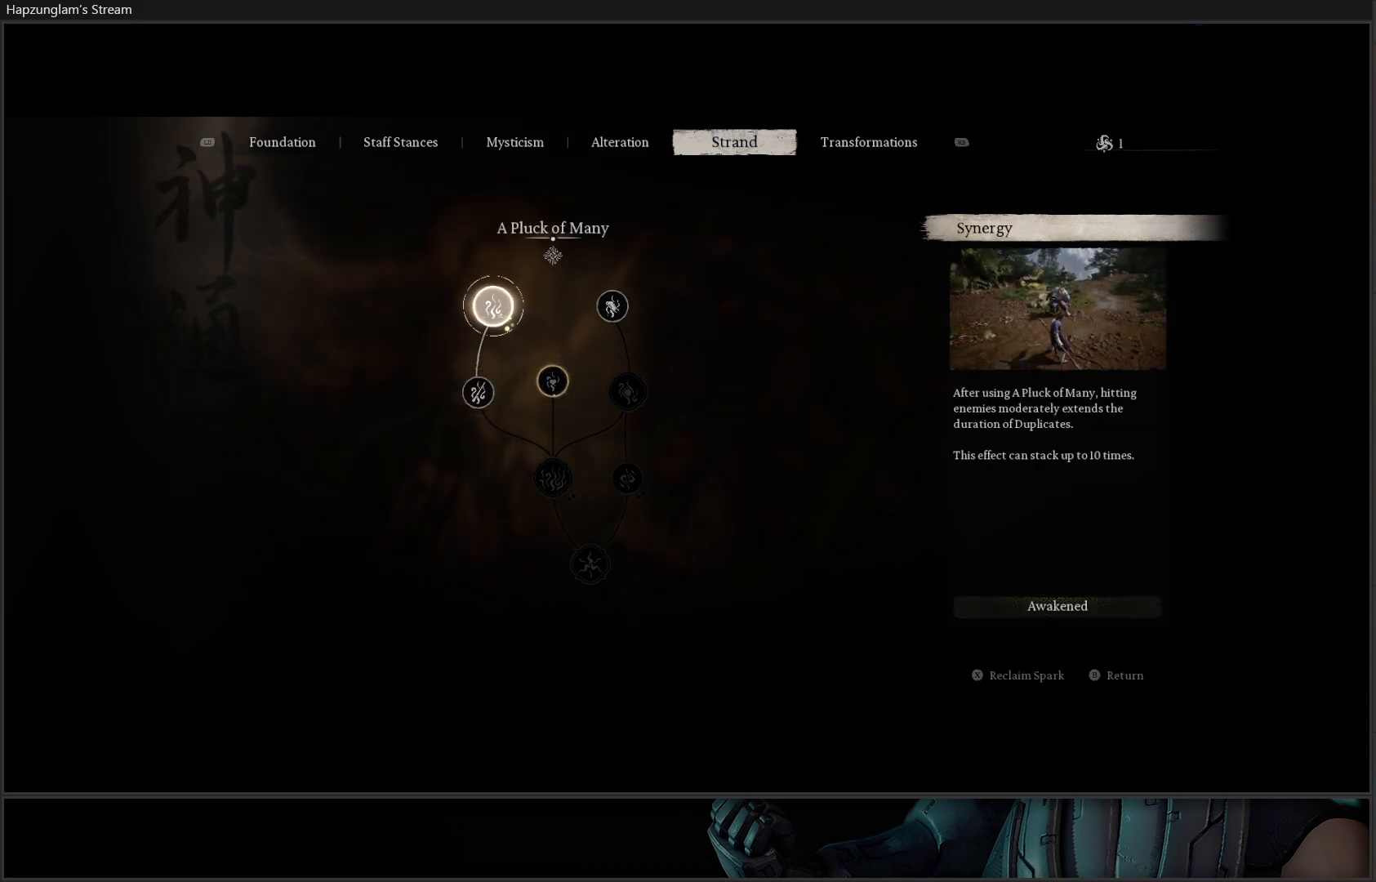
{"buttons": ["DPAD_DOWN"], "left_stick": "center", "right_stick": "center", "events": [[34, "DPAD_UP", "up"], [484, "DPAD_DOWN", "down"]]}
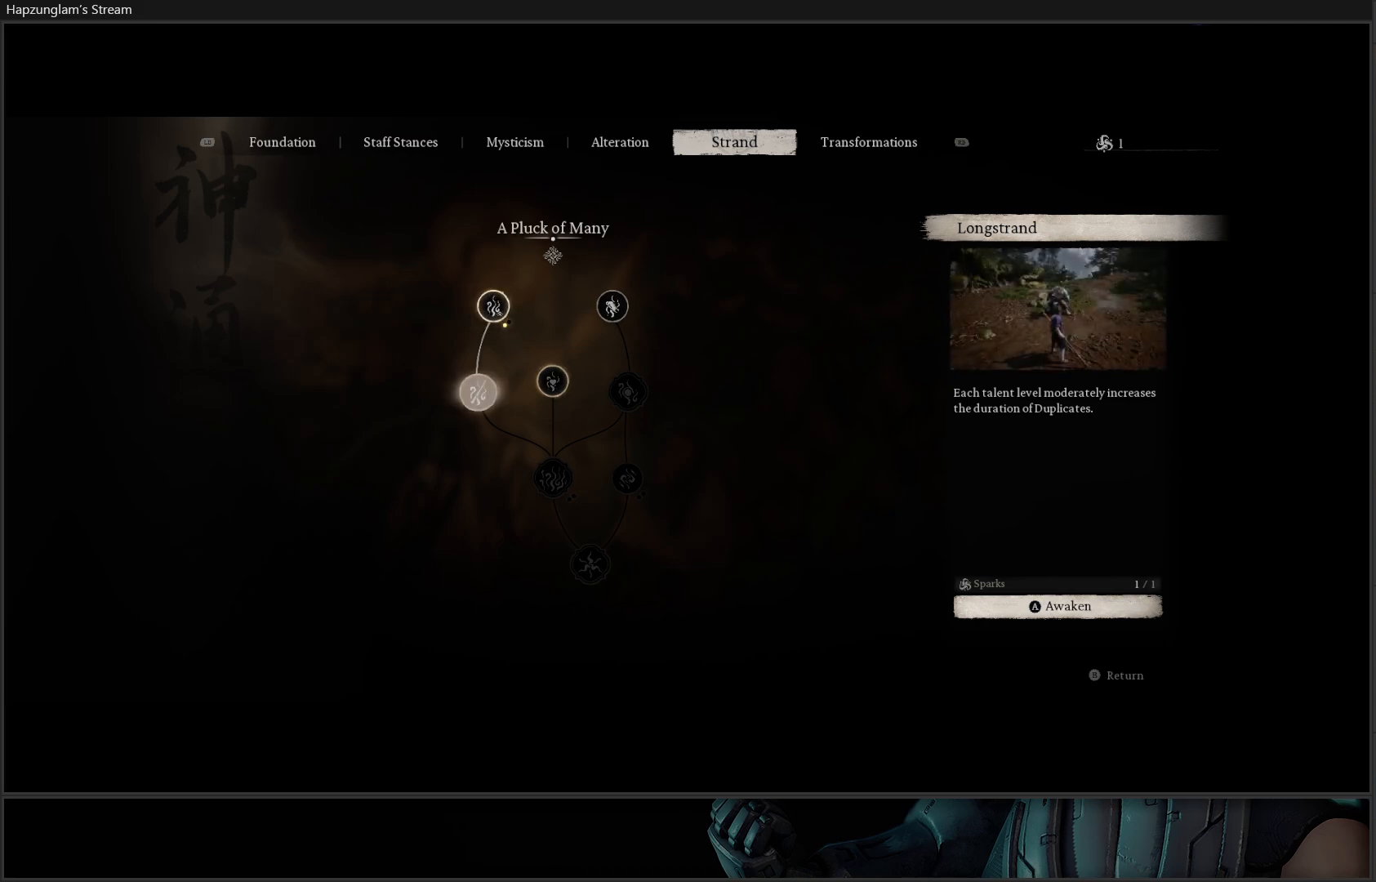
{"buttons": ["X"], "left_stick": "center", "right_stick": "center", "events": [[83, "DPAD_DOWN", "up"], [367, "X", "down"]]}
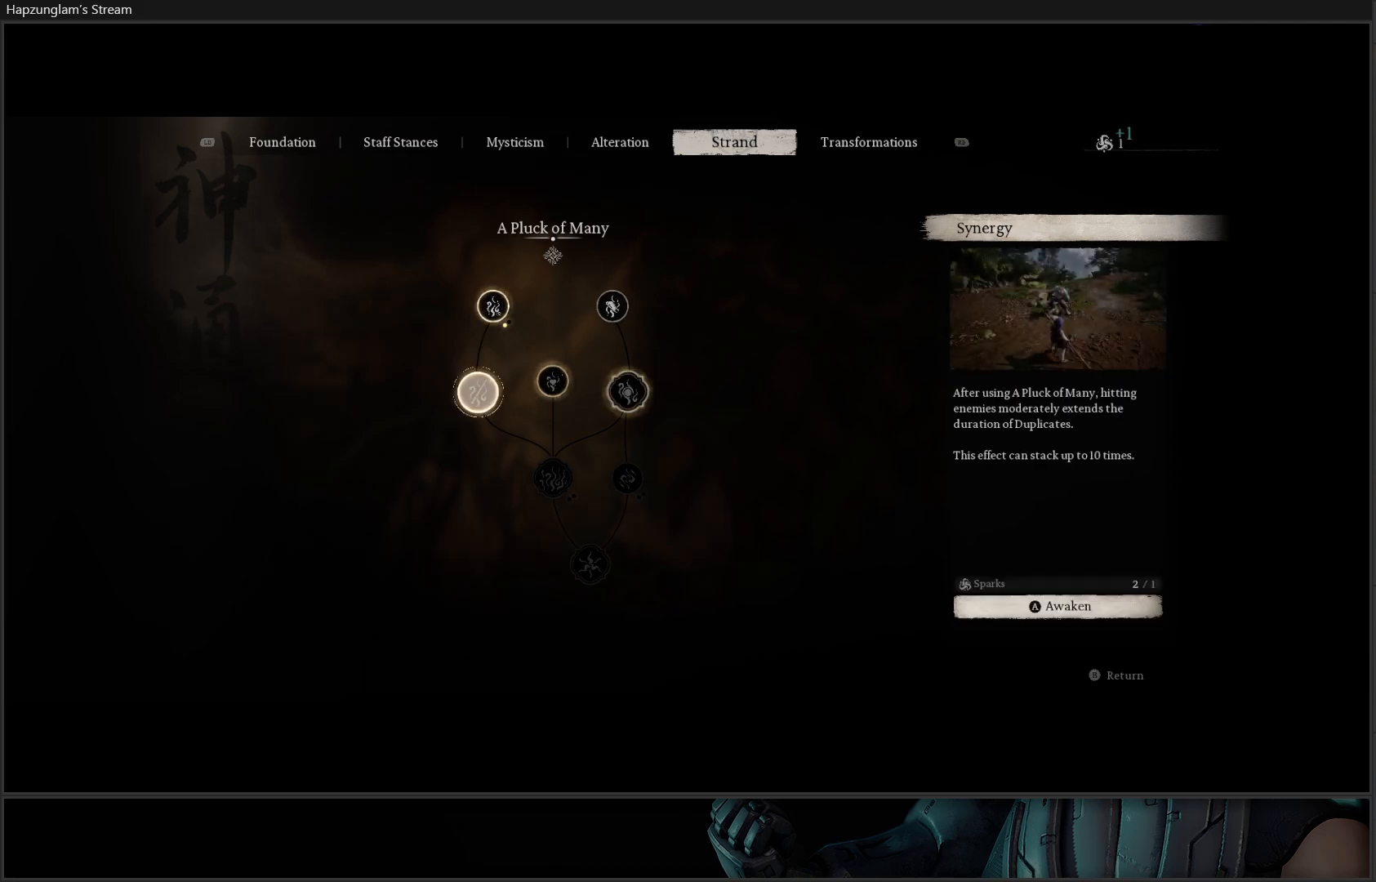
{"buttons": [], "left_stick": "center", "right_stick": "center", "events": [[50, "X", "up"], [317, "DPAD_RIGHT", "down"], [467, "DPAD_RIGHT", "up"]]}
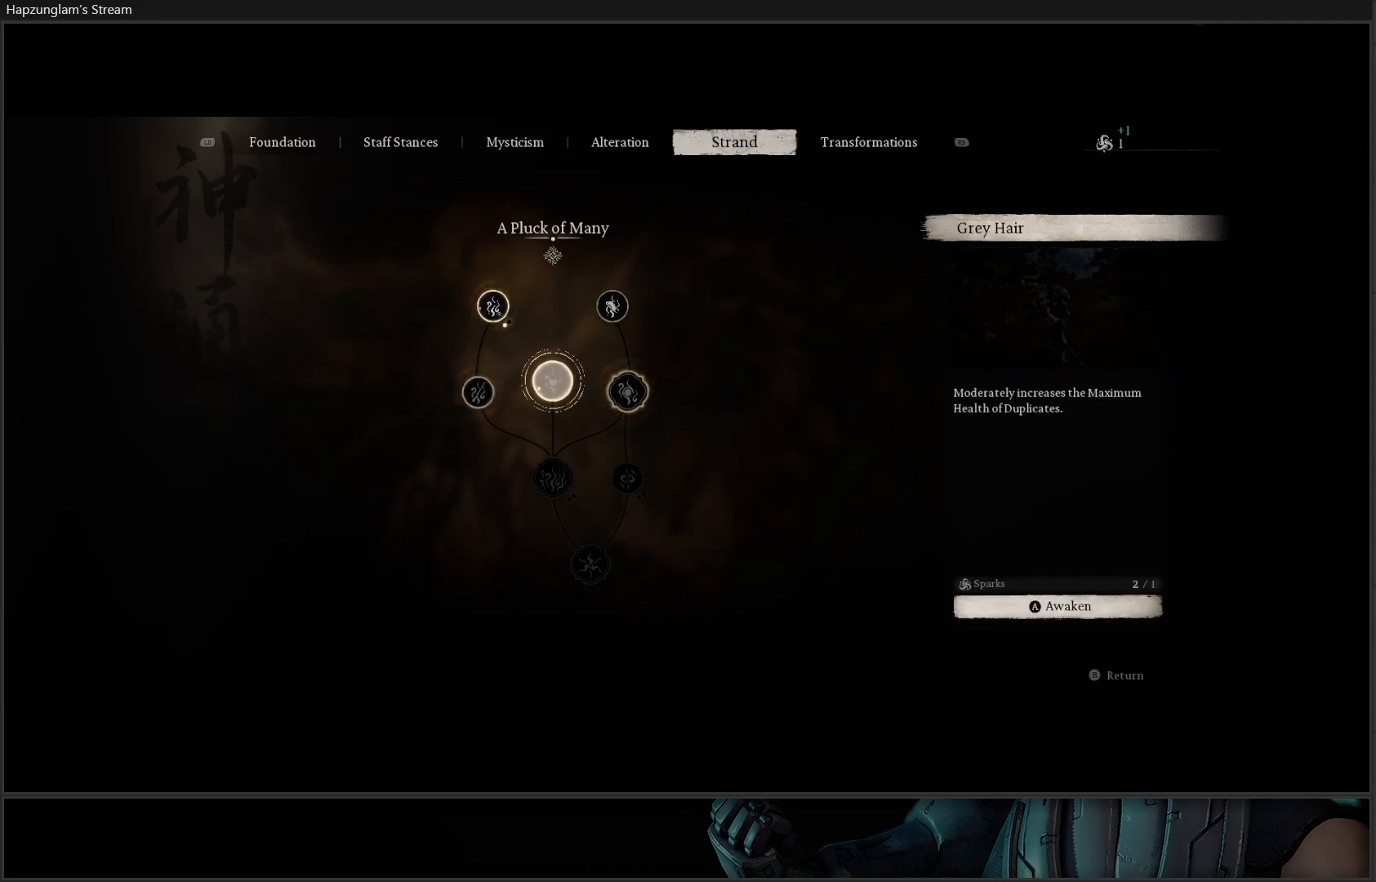
{"buttons": ["DPAD_UP"], "left_stick": "center", "right_stick": "center", "events": [[167, "X", "down"], [317, "X", "up"], [450, "DPAD_UP", "down"]]}
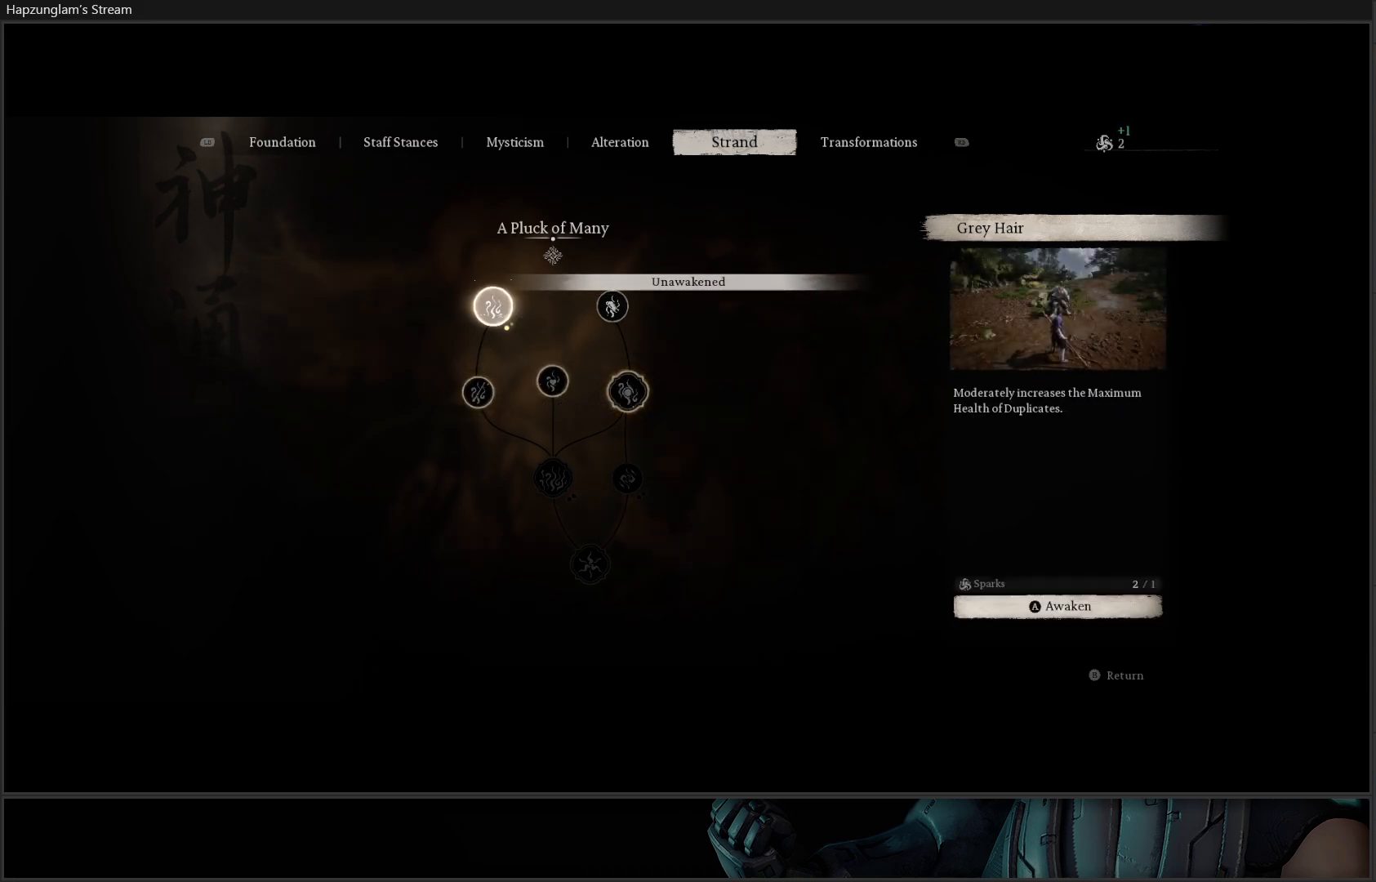
{"buttons": [], "left_stick": "center", "right_stick": "center", "events": [[67, "DPAD_UP", "up"], [401, "DPAD_RIGHT", "down"], [484, "DPAD_RIGHT", "up"]]}
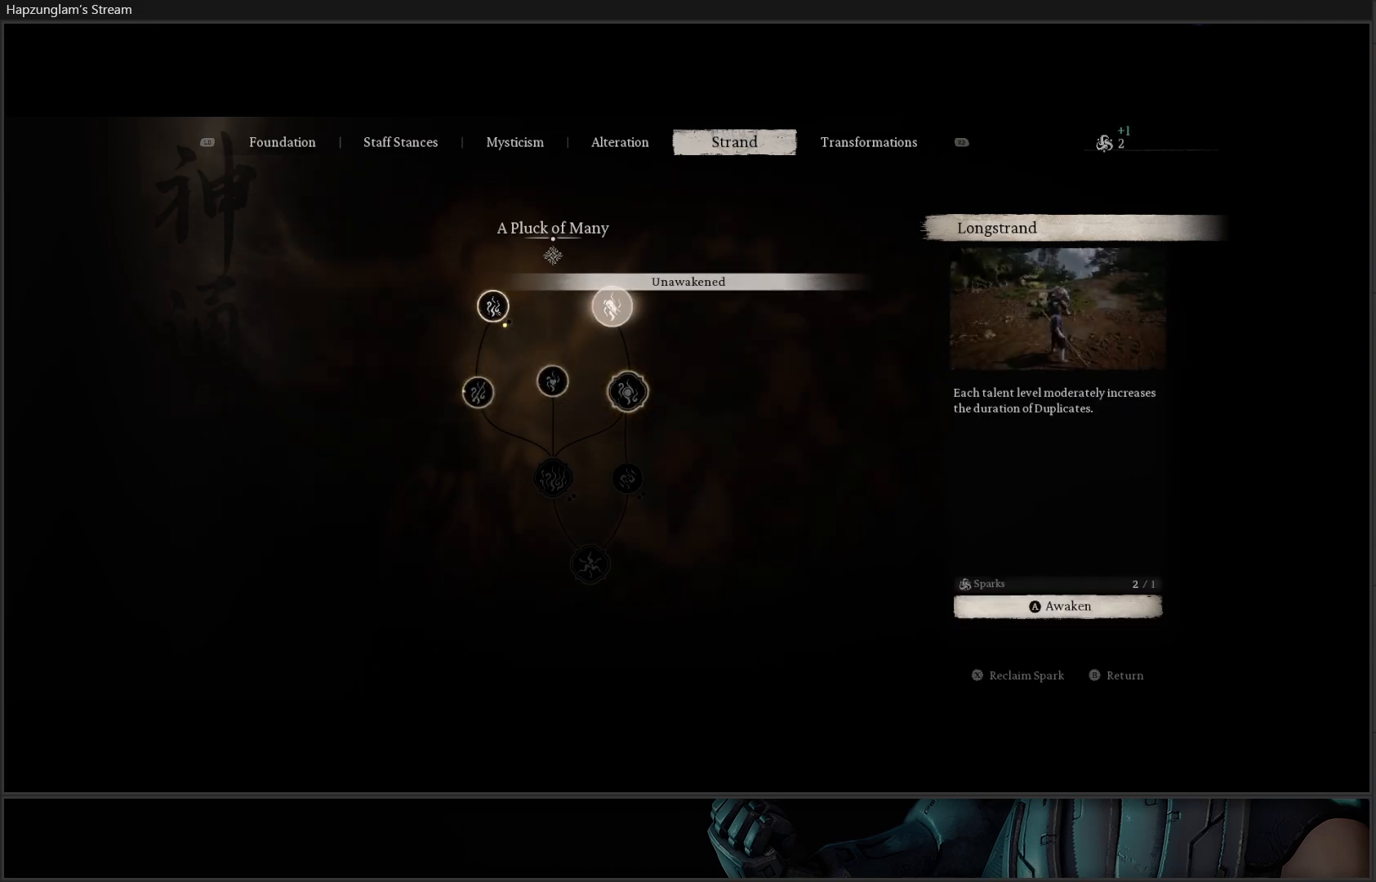
{"buttons": ["DPAD_LEFT"], "left_stick": "center", "right_stick": "center", "events": [[283, "X", "down"], [467, "X", "up"], [500, "DPAD_LEFT", "down"]]}
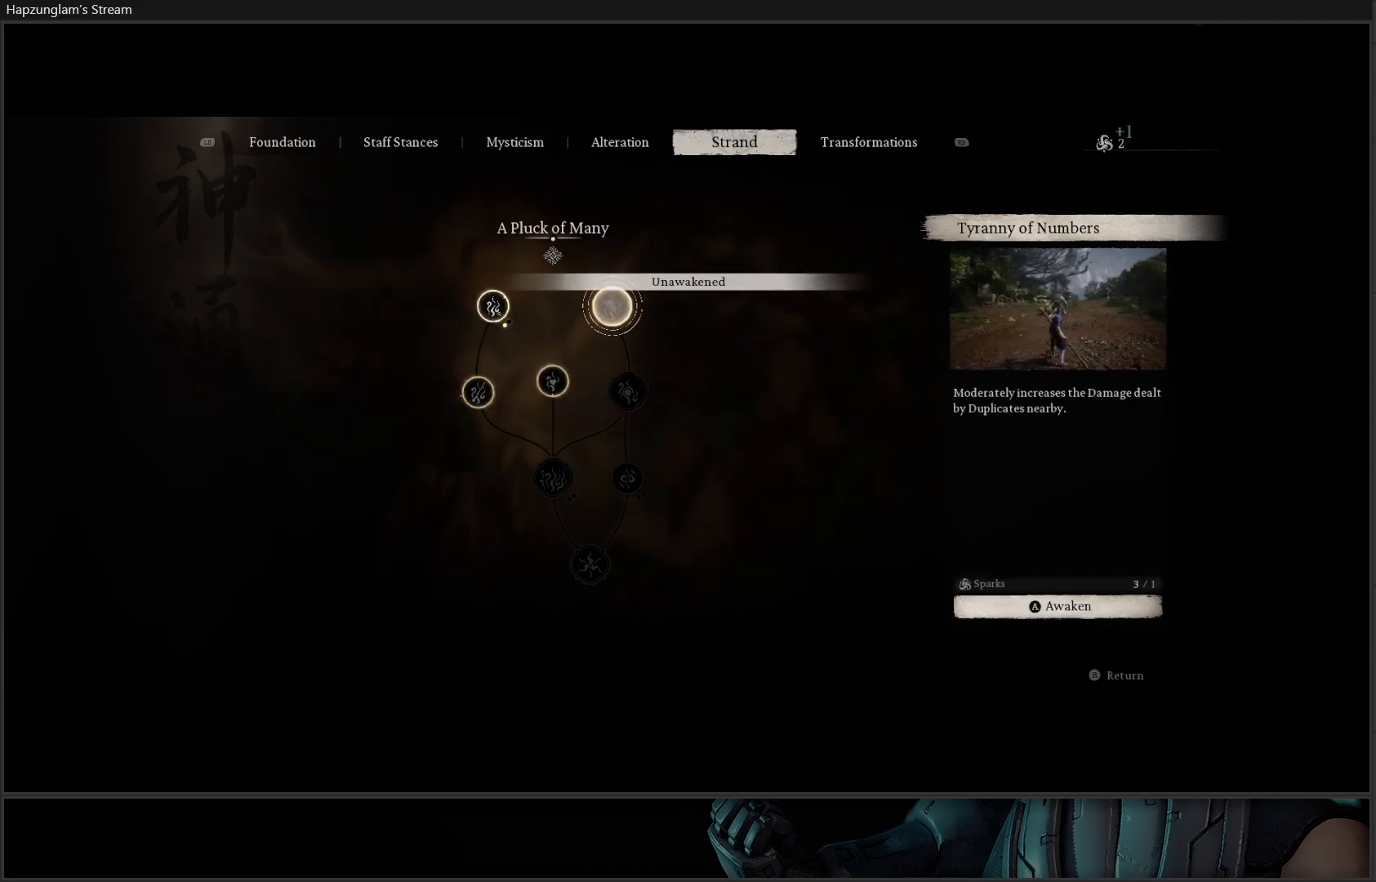
{"buttons": [], "left_stick": "center", "right_stick": "center", "events": [[100, "X", "down"], [134, "DPAD_LEFT", "up"], [250, "X", "up"]]}